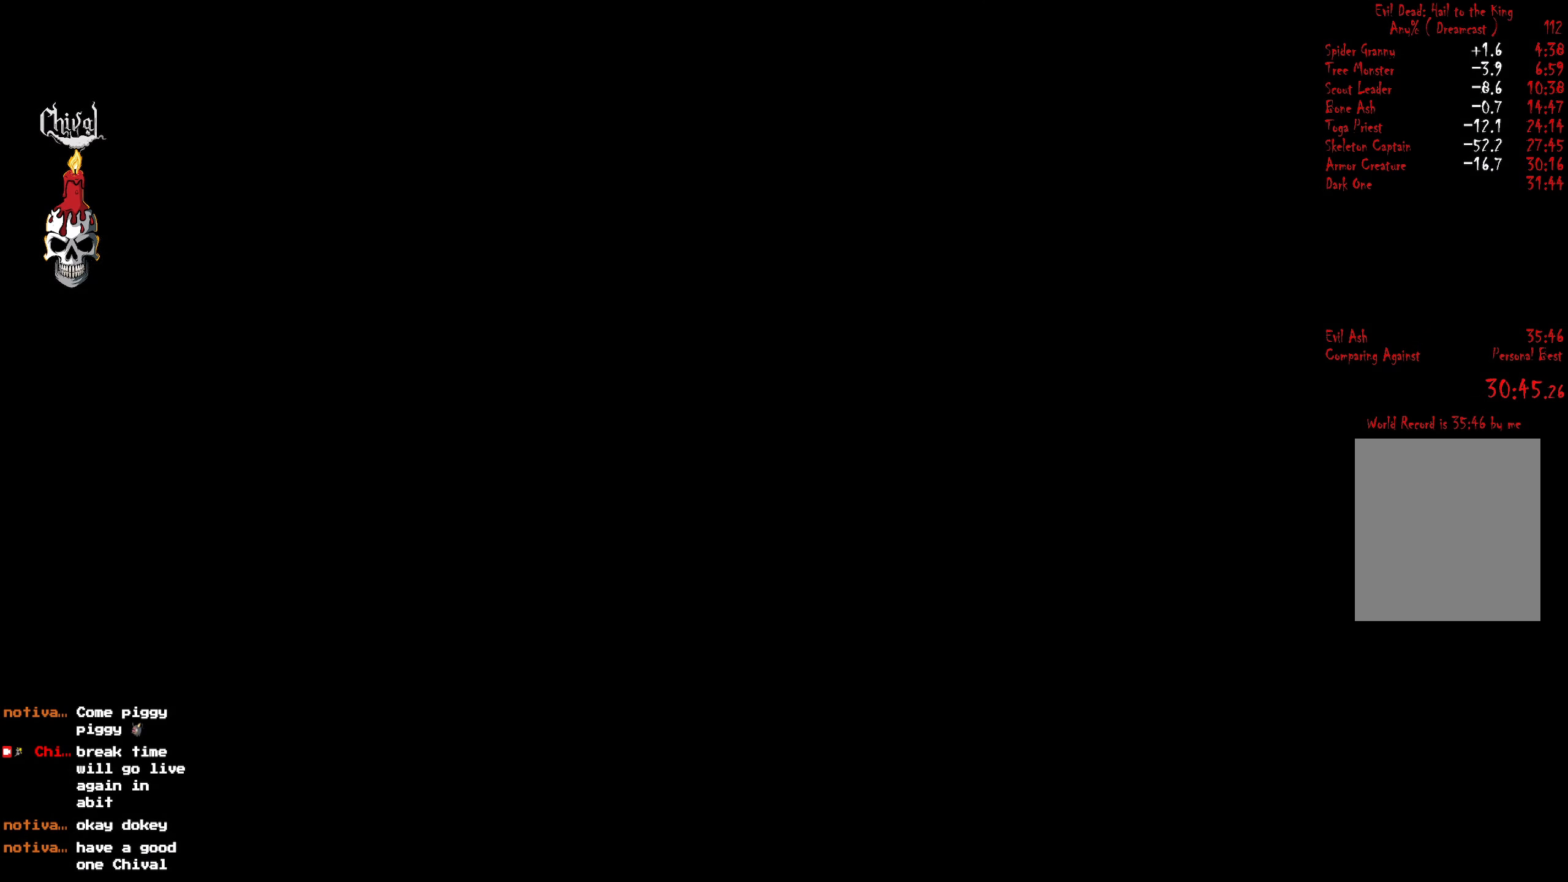
Gameplay with a controller (Xbox layout); each line is a JSON object with the inputs held at the frame after it. "events" lists button and stick changes between this image and that frame as [ms after this image, input, new state], when the widget could be followed in between. Not read: L3 R3 left_stick.
{"buttons": ["R2"], "right_stick": "center", "events": []}
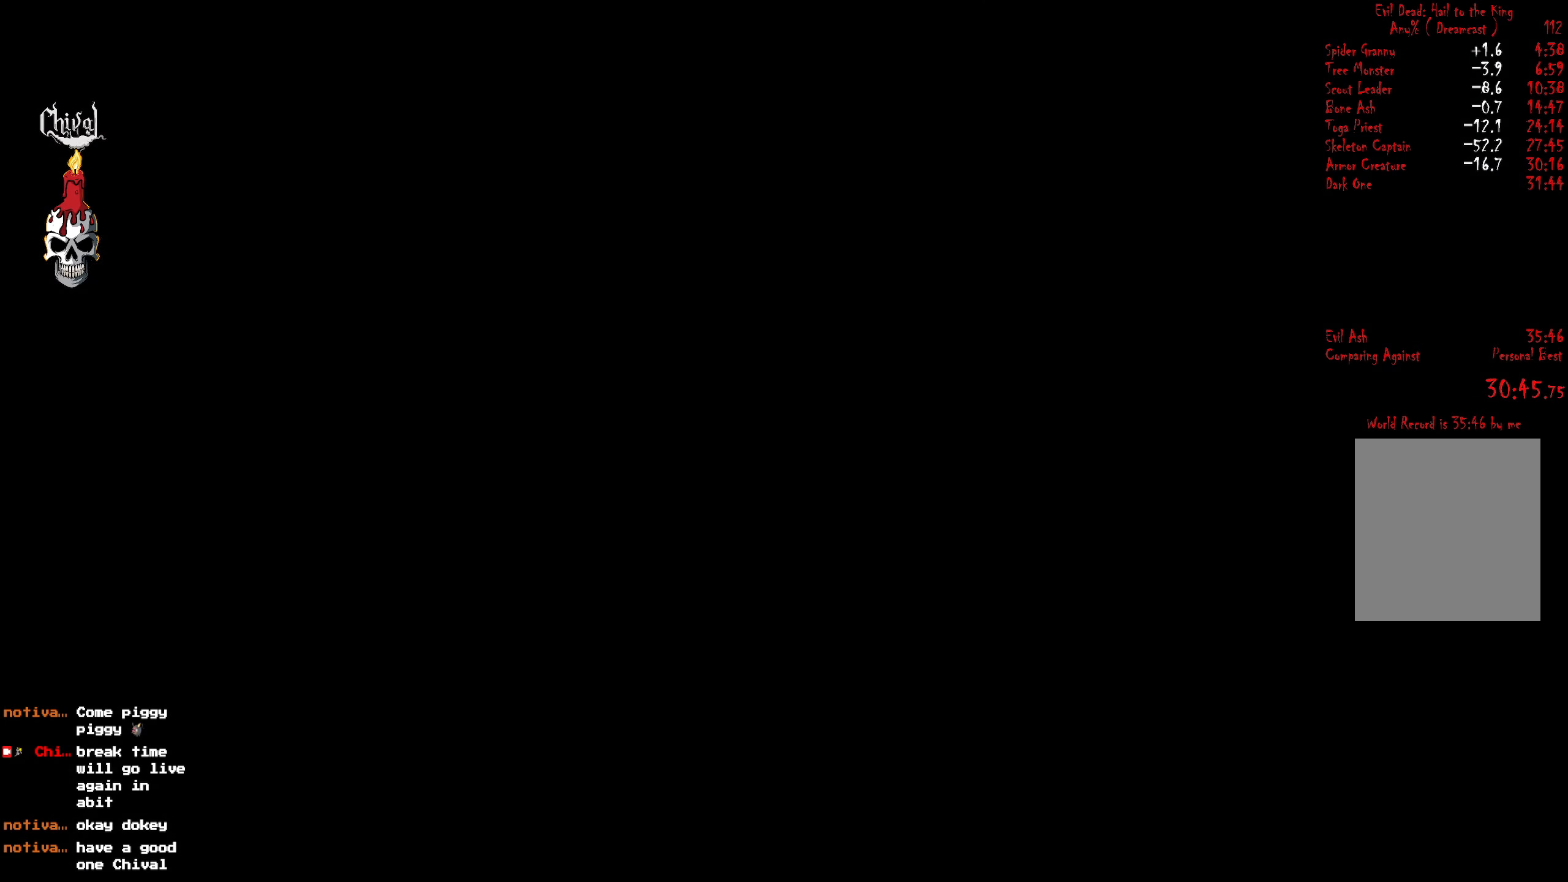
{"buttons": ["R2"], "right_stick": "center", "events": []}
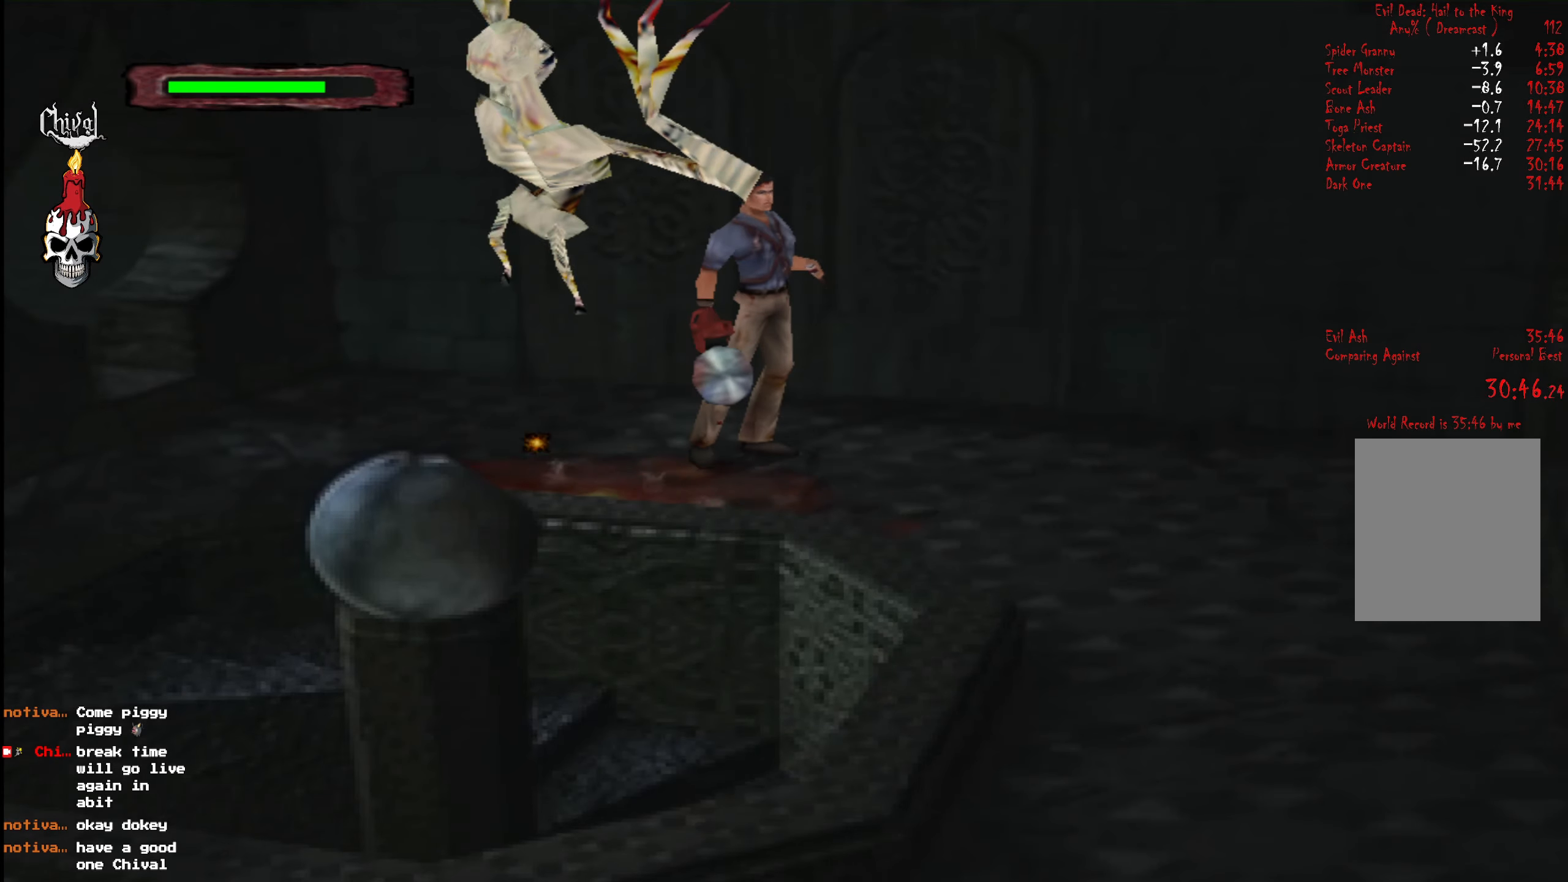
{"buttons": ["R2", "DPAD_LEFT"], "right_stick": "center", "events": [[167, "DPAD_LEFT", "down"]]}
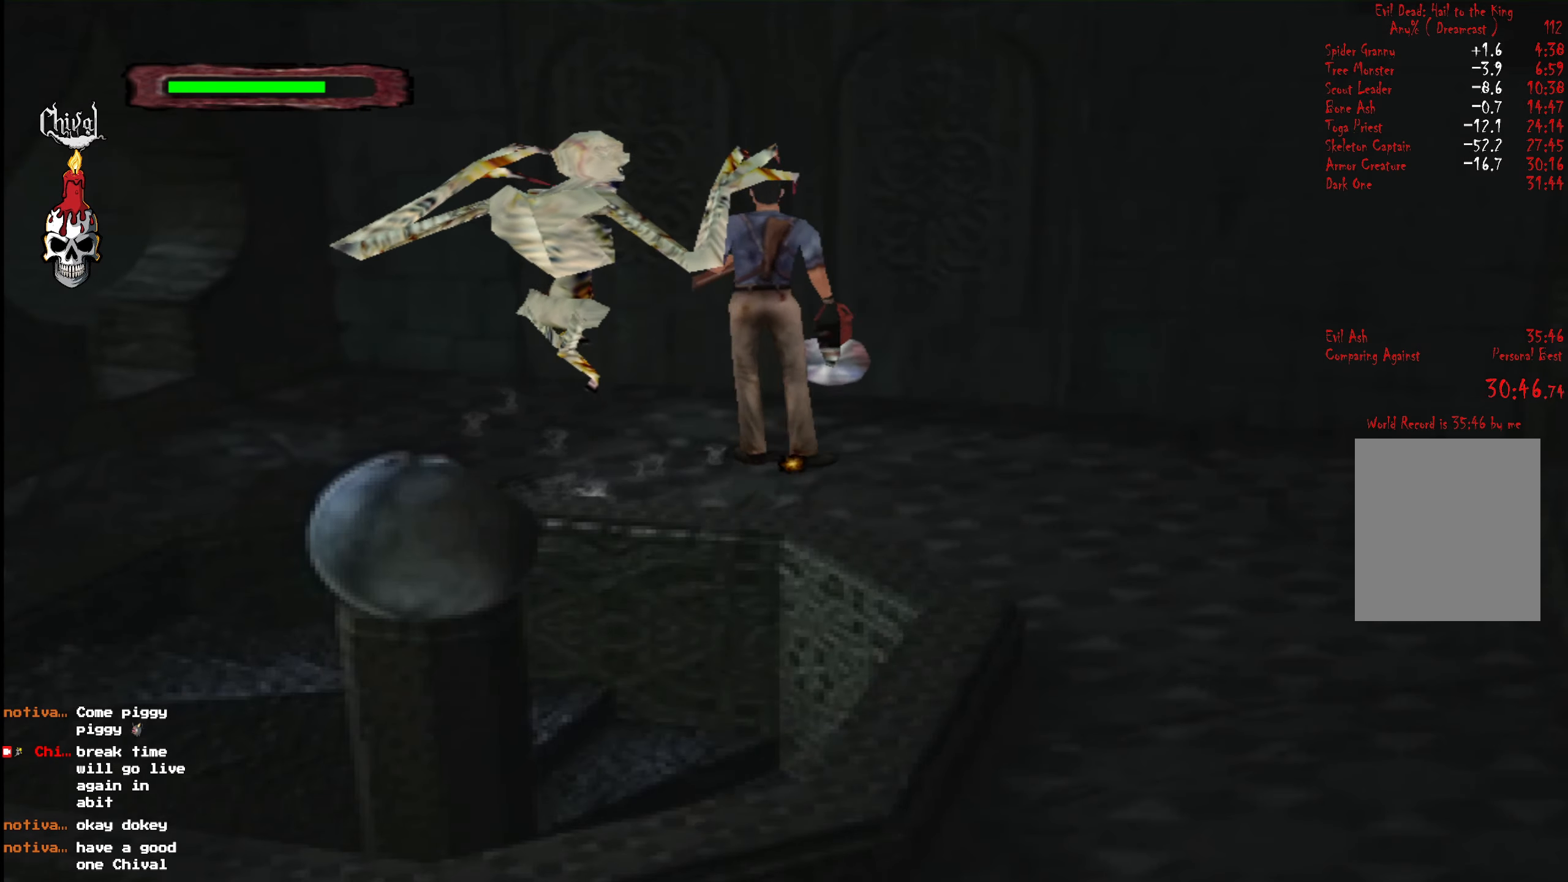
{"buttons": ["R2", "DPAD_UP"], "right_stick": "center", "events": [[67, "DPAD_UP", "down"], [117, "DPAD_LEFT", "up"], [200, "DPAD_LEFT", "down"], [434, "DPAD_LEFT", "up"]]}
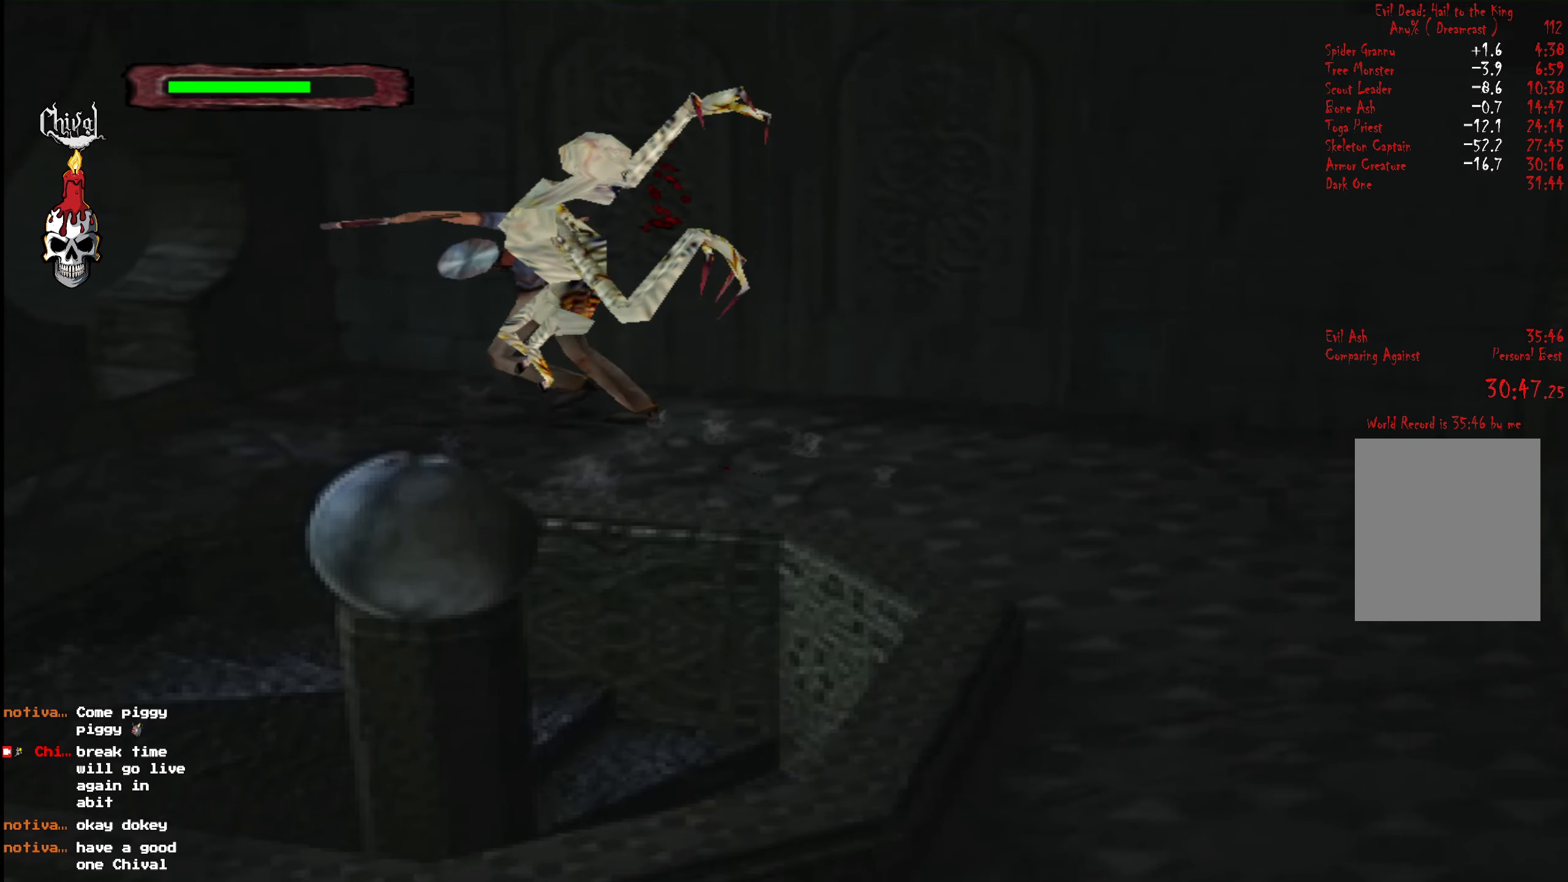
{"buttons": ["R2", "DPAD_UP"], "right_stick": "center", "events": [[167, "DPAD_LEFT", "down"], [450, "DPAD_LEFT", "up"]]}
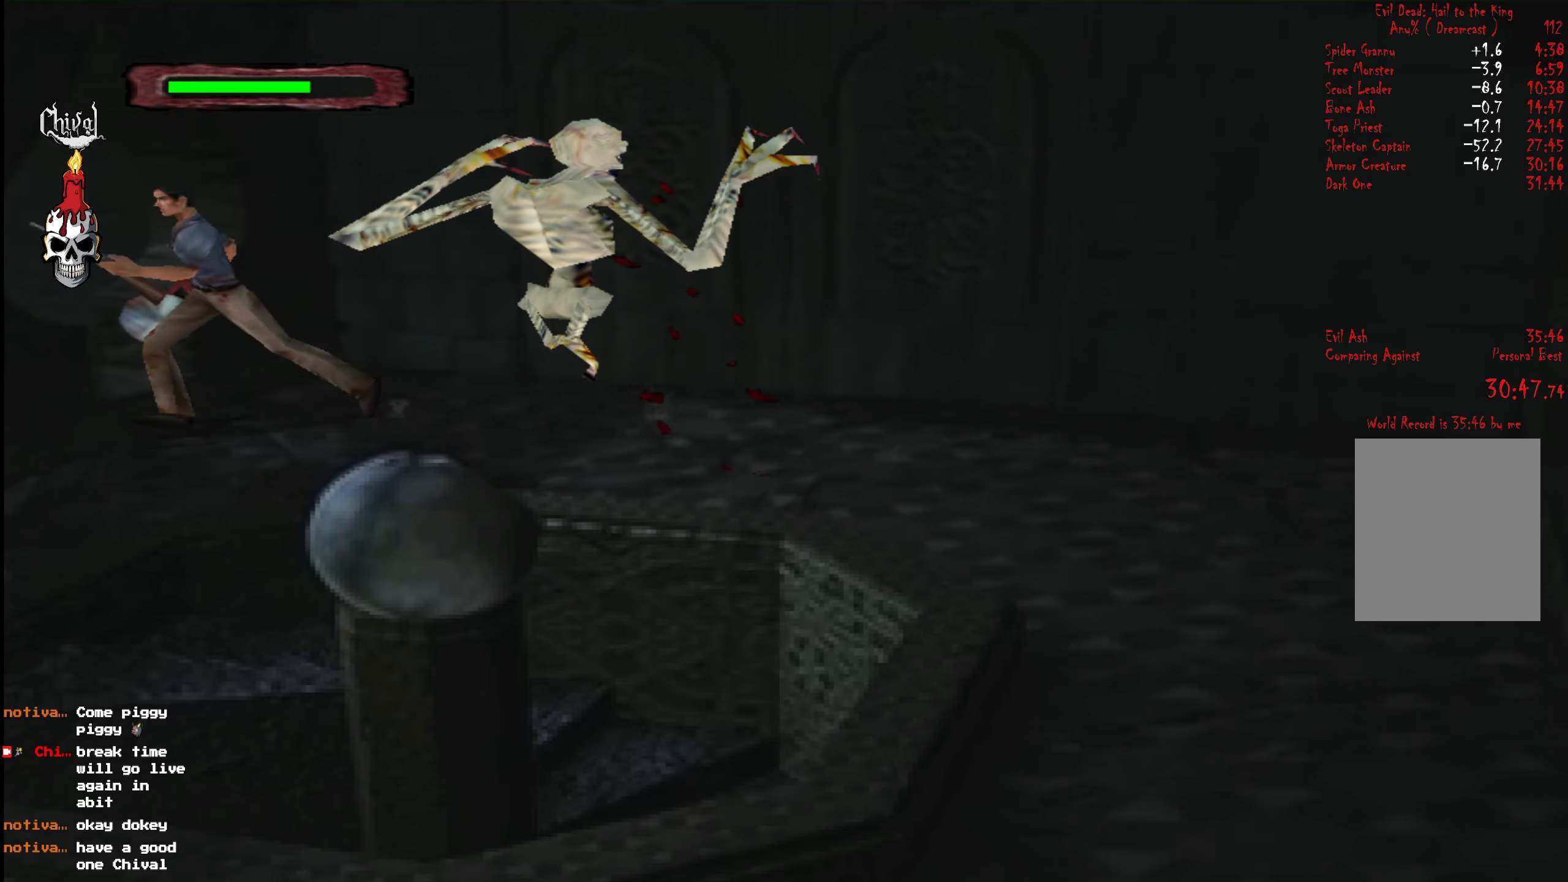
{"buttons": ["R2", "DPAD_UP"], "right_stick": "center", "events": [[66, "DPAD_LEFT", "down"], [233, "DPAD_LEFT", "up"]]}
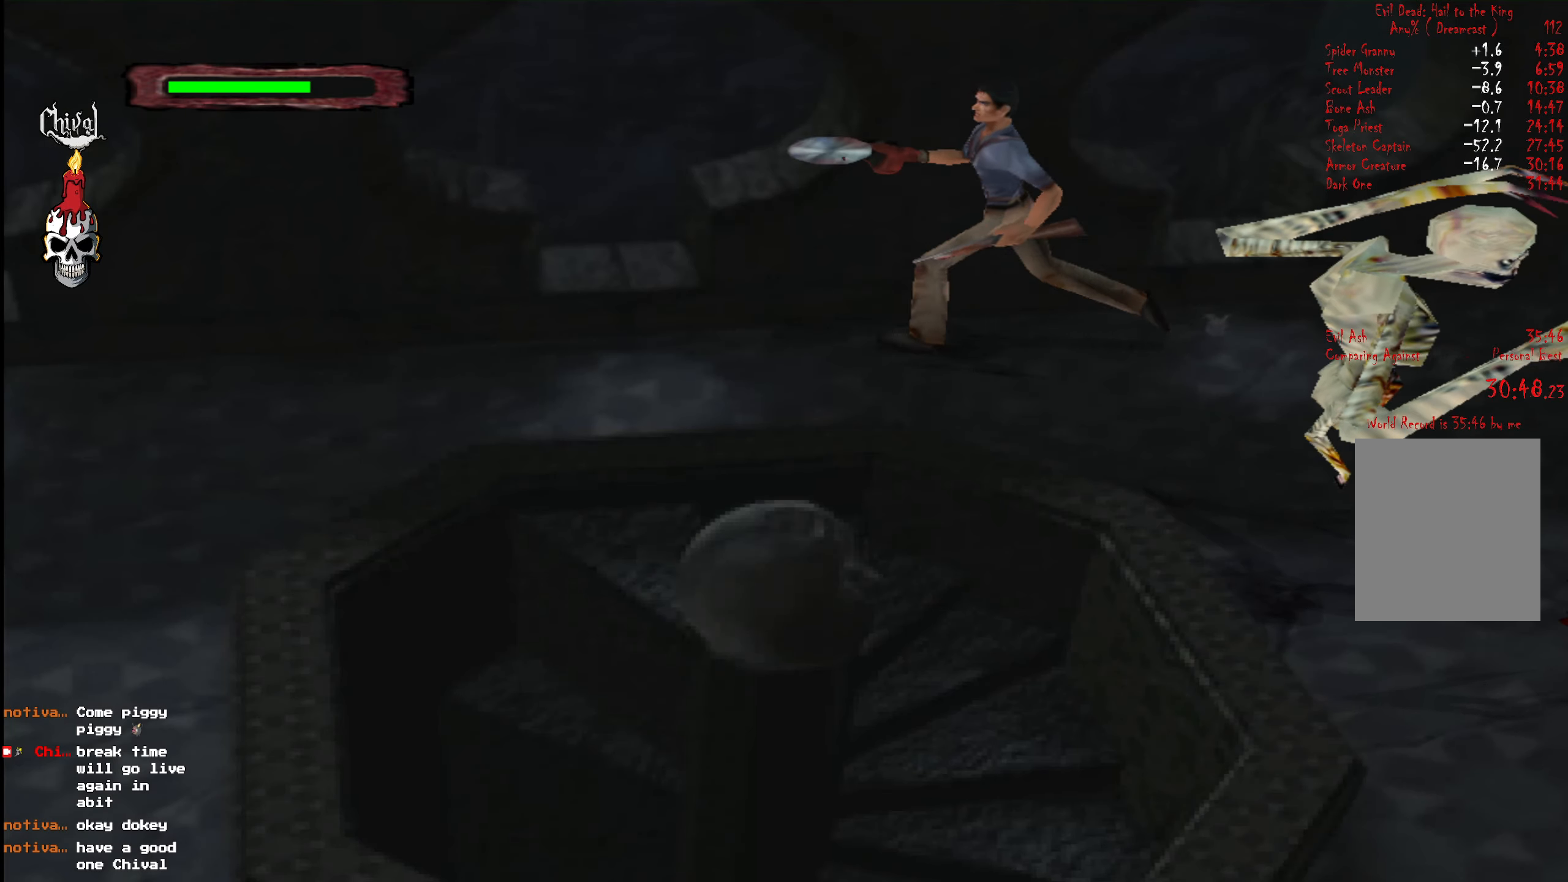
{"buttons": ["R2", "DPAD_UP", "DPAD_LEFT"], "right_stick": "center", "events": [[33, "DPAD_LEFT", "down"]]}
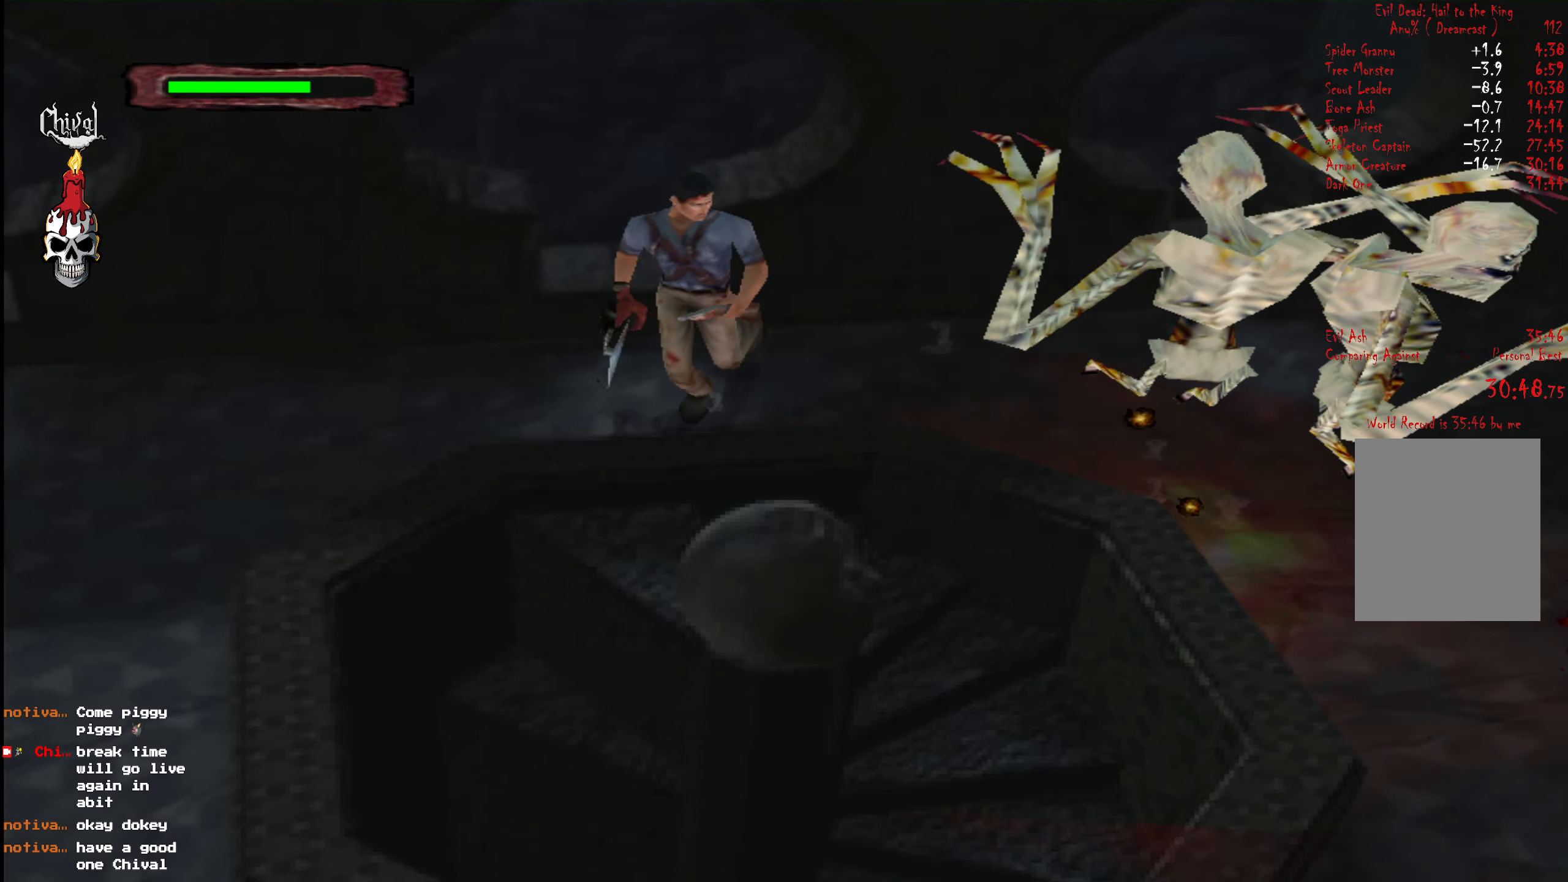
{"buttons": [], "right_stick": "center", "events": [[66, "DPAD_LEFT", "up"], [83, "DPAD_UP", "up"], [83, "R2", "up"], [116, "B", "down"], [183, "B", "up"], [233, "B", "down"], [300, "B", "up"], [333, "B", "down"], [383, "B", "up"]]}
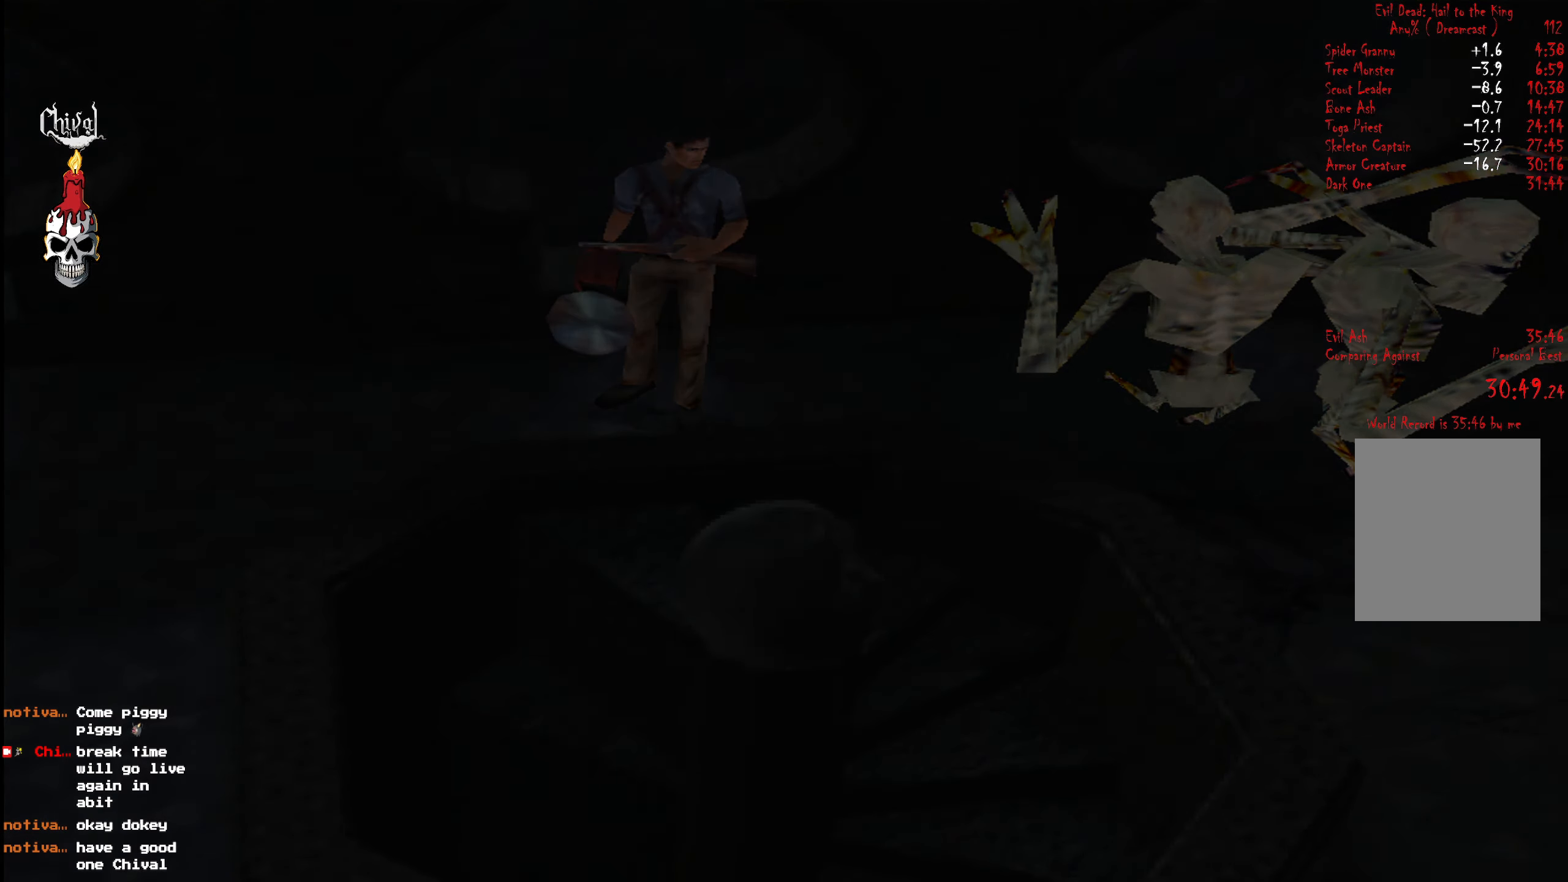
{"buttons": [], "right_stick": "center", "events": []}
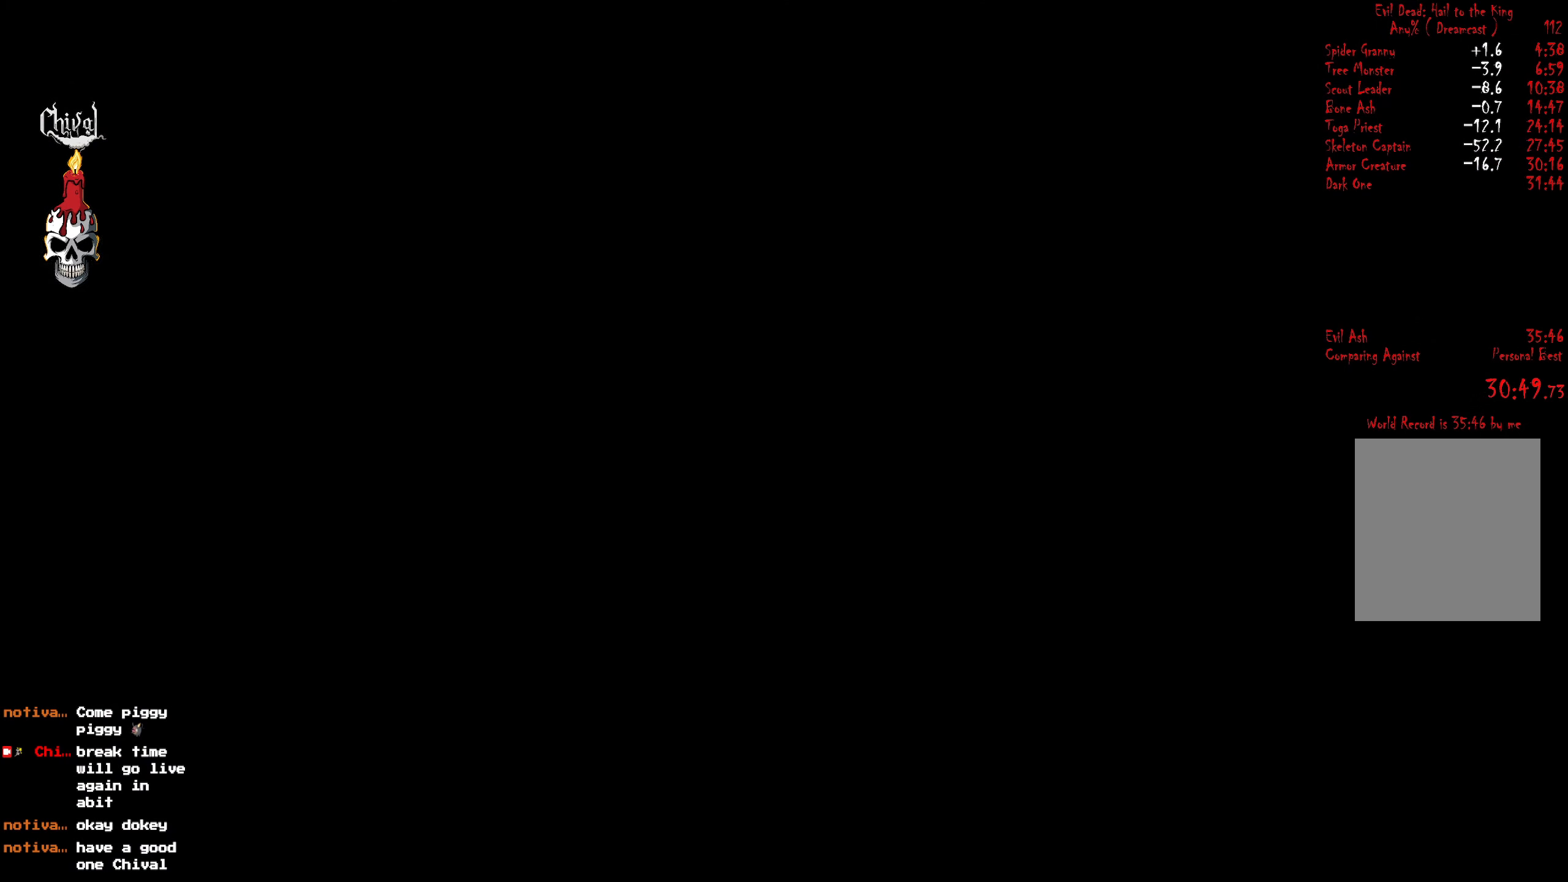
{"buttons": [], "right_stick": "center", "events": []}
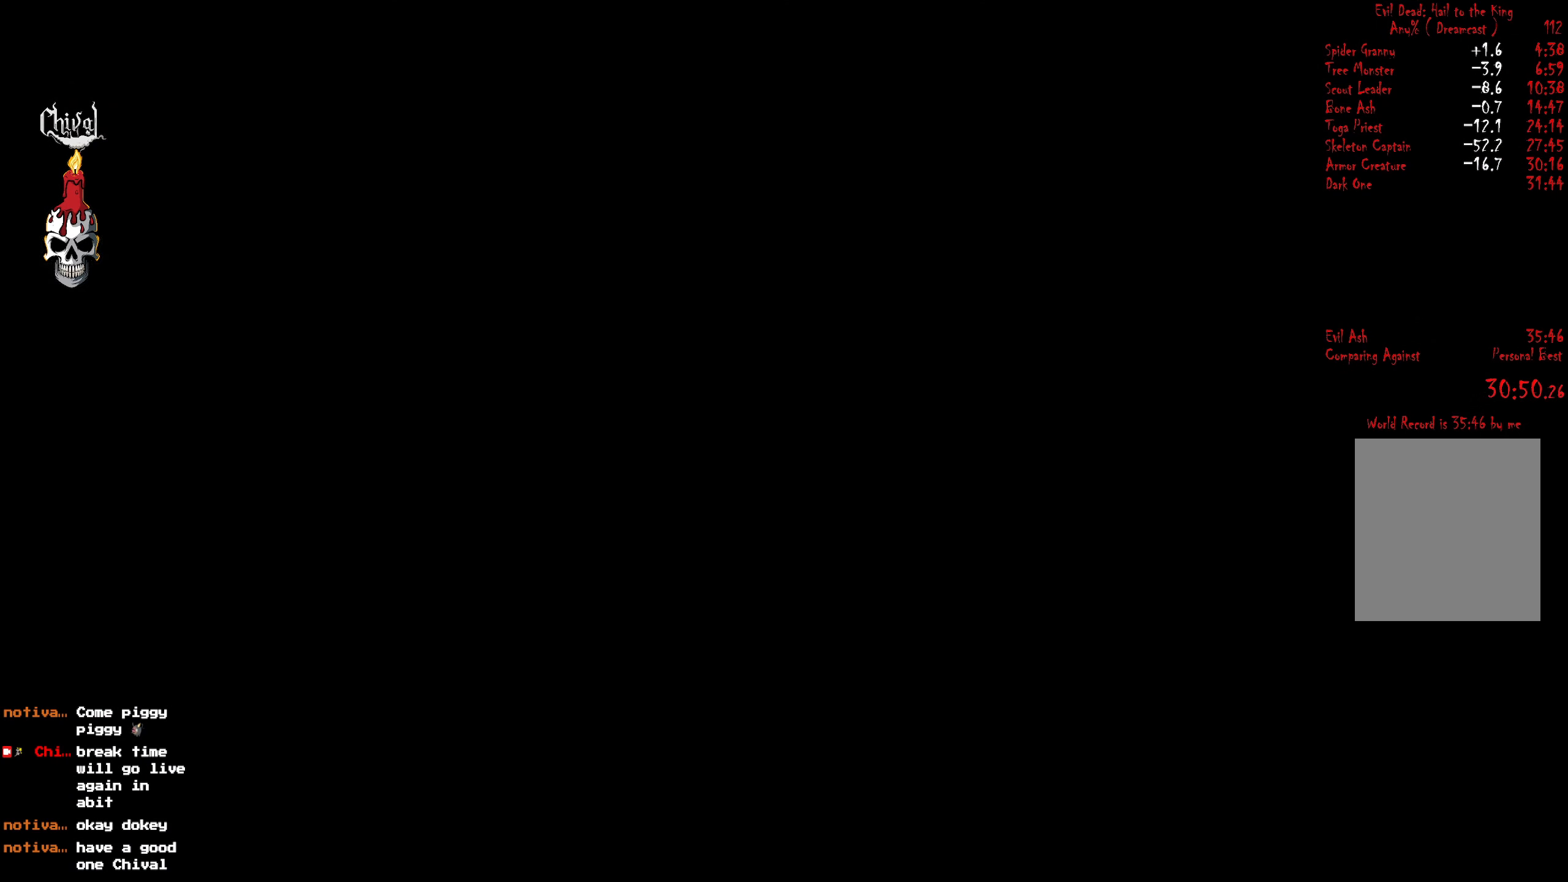
{"buttons": ["R2"], "right_stick": "center", "events": [[16, "R2", "down"]]}
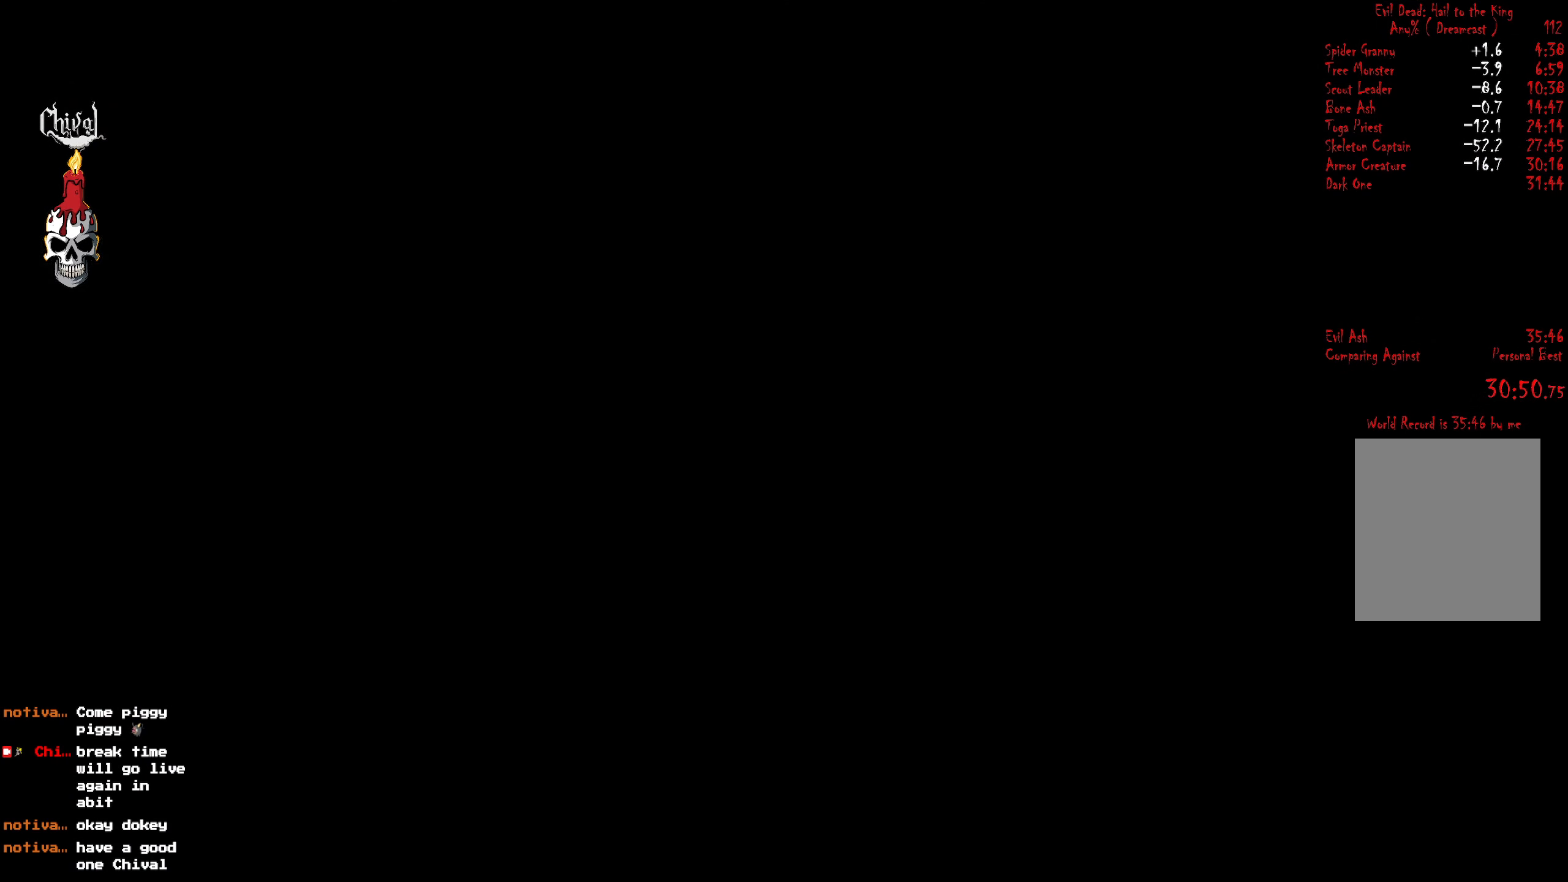
{"buttons": ["R2"], "right_stick": "center", "events": []}
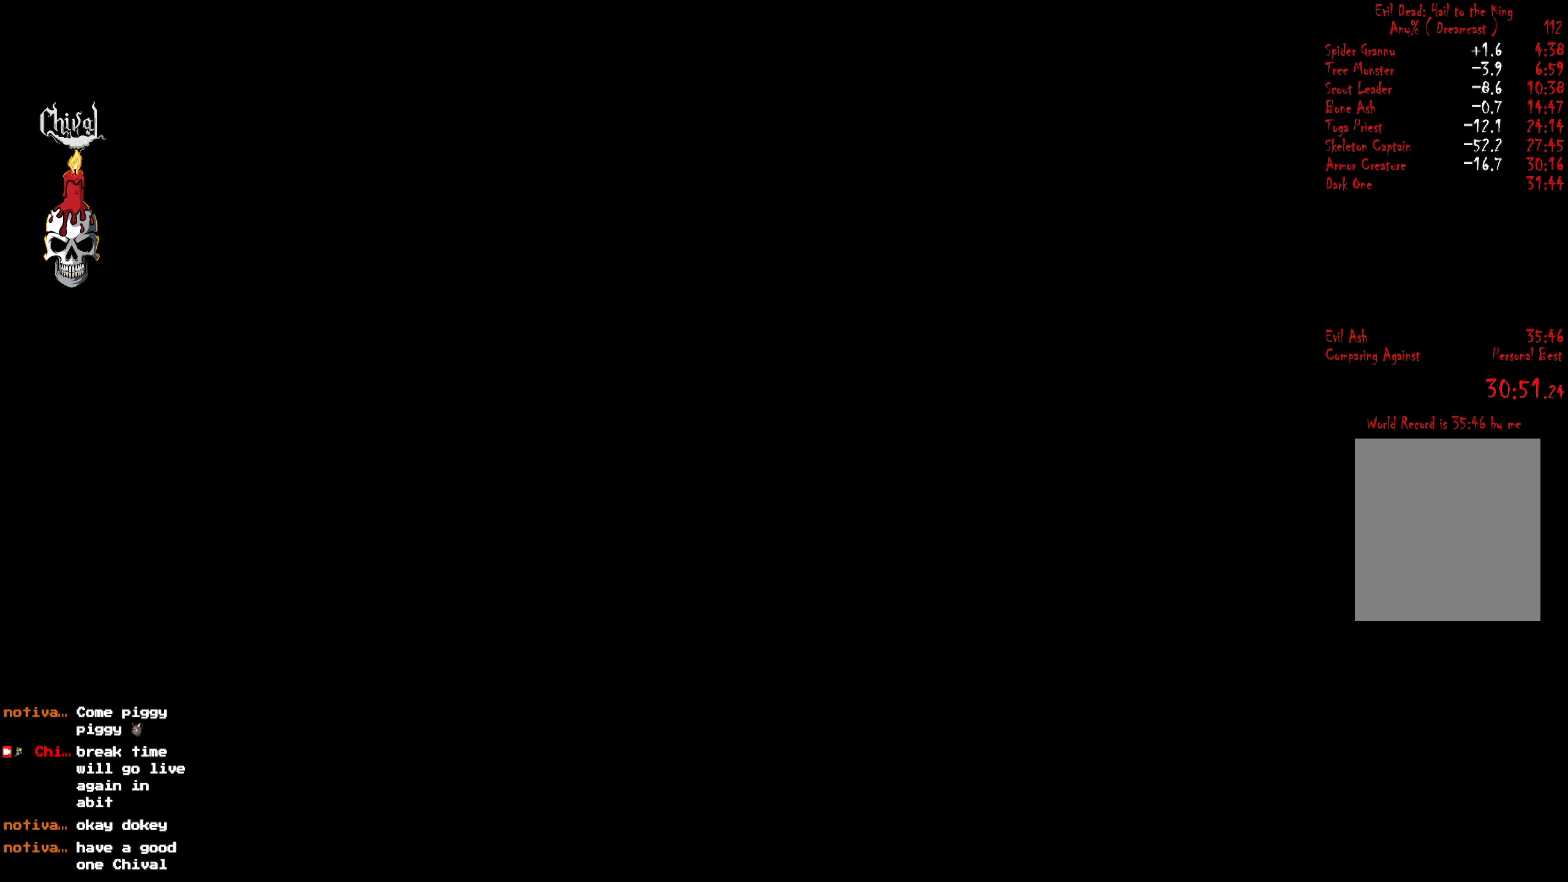
{"buttons": ["R2", "DPAD_RIGHT"], "right_stick": "center", "events": [[333, "DPAD_RIGHT", "down"]]}
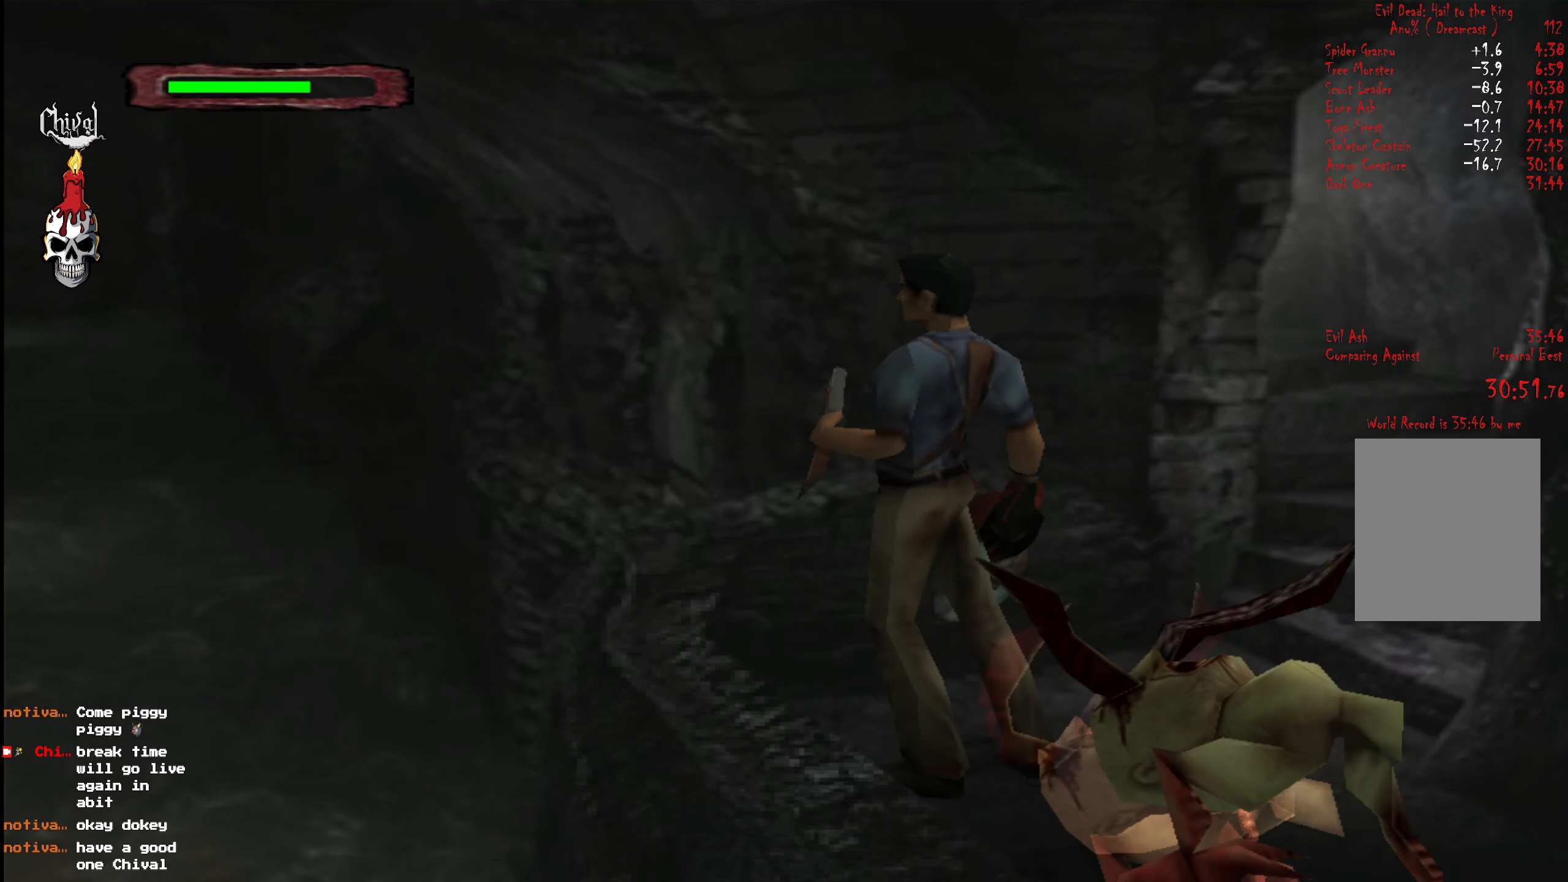
{"buttons": ["R2", "DPAD_RIGHT"], "right_stick": "center", "events": []}
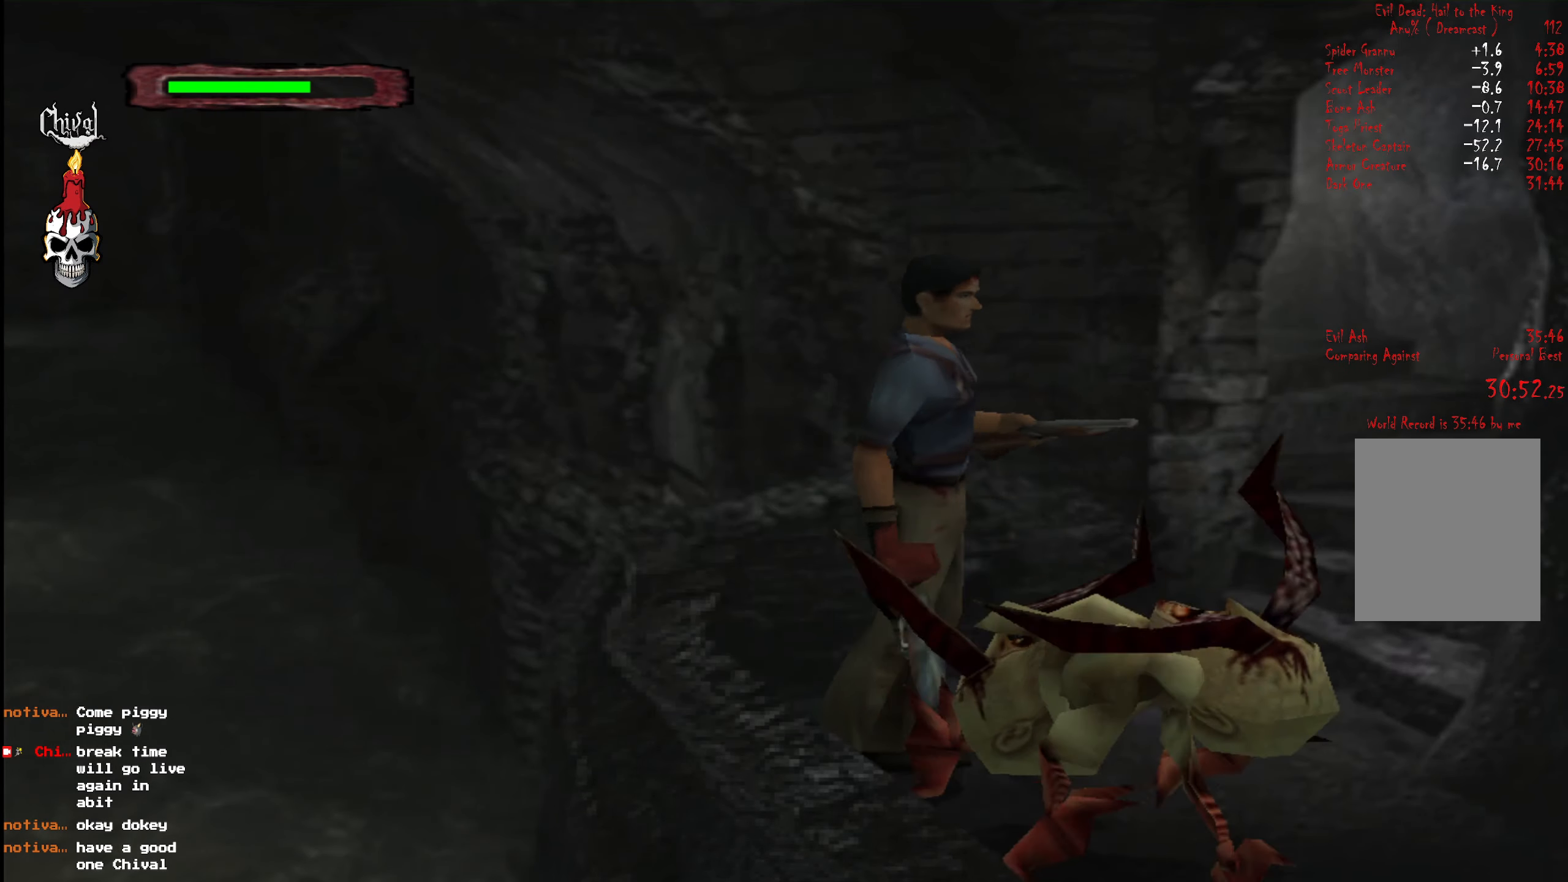
{"buttons": ["L2", "R2", "DPAD_UP"], "right_stick": "center", "events": [[66, "L2", "down"], [83, "DPAD_UP", "down"], [150, "A", "down"], [216, "A", "up"], [266, "A", "down"], [366, "A", "up"], [383, "DPAD_RIGHT", "up"], [433, "A", "down"], [483, "A", "up"]]}
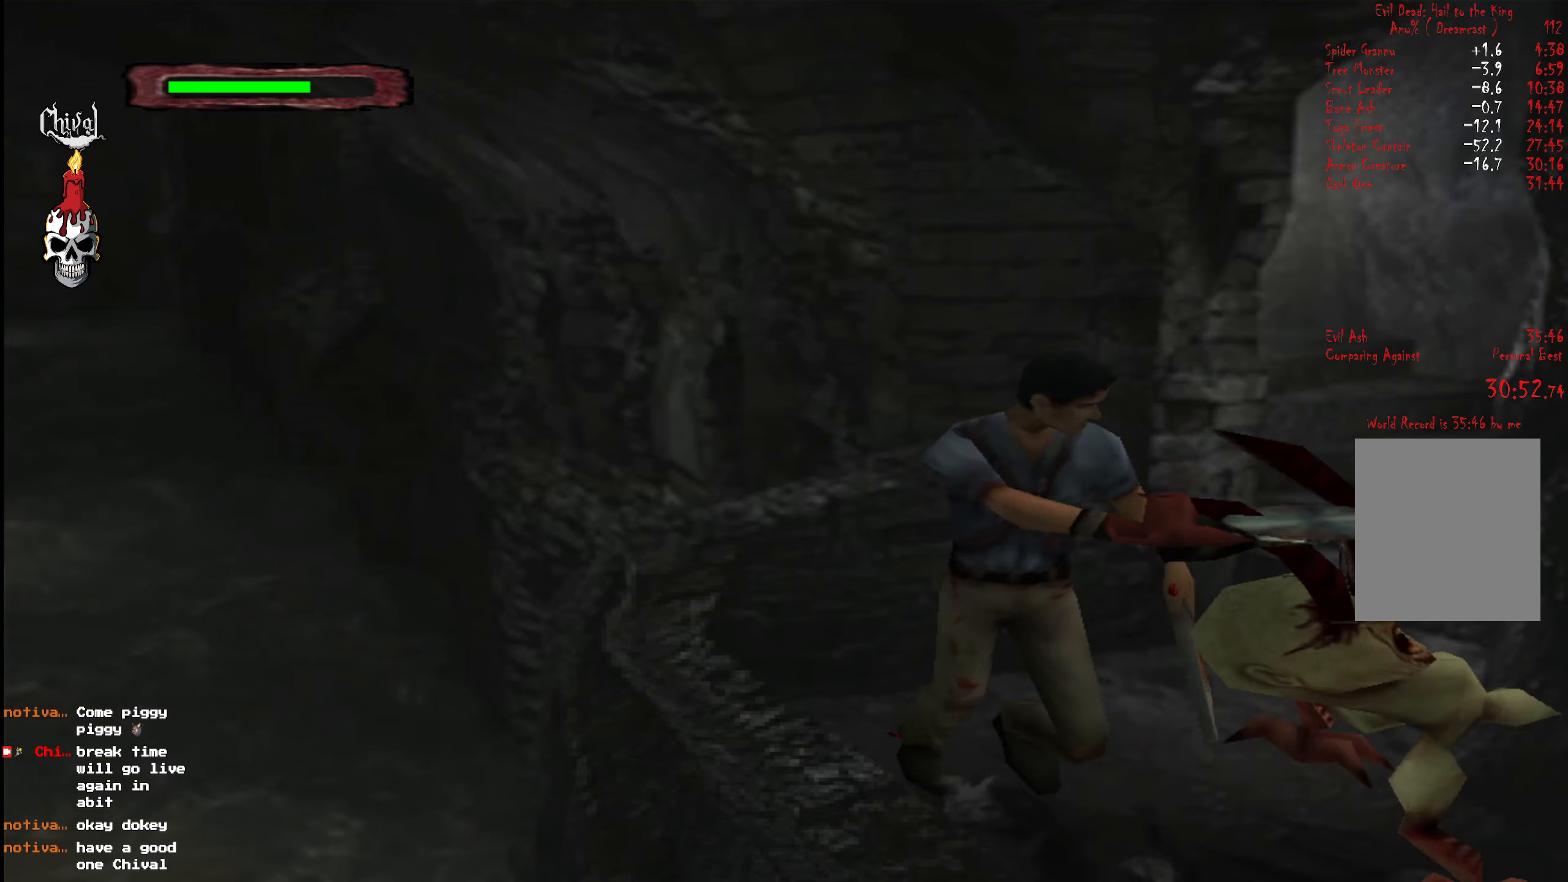
{"buttons": ["L2", "R2", "DPAD_UP"], "right_stick": "center", "events": [[33, "A", "down"], [133, "A", "up"], [217, "A", "down"], [283, "A", "up"], [283, "L2", "up"], [333, "L2", "down"], [383, "A", "down"], [450, "A", "up"], [467, "L2", "up"], [500, "L2", "down"]]}
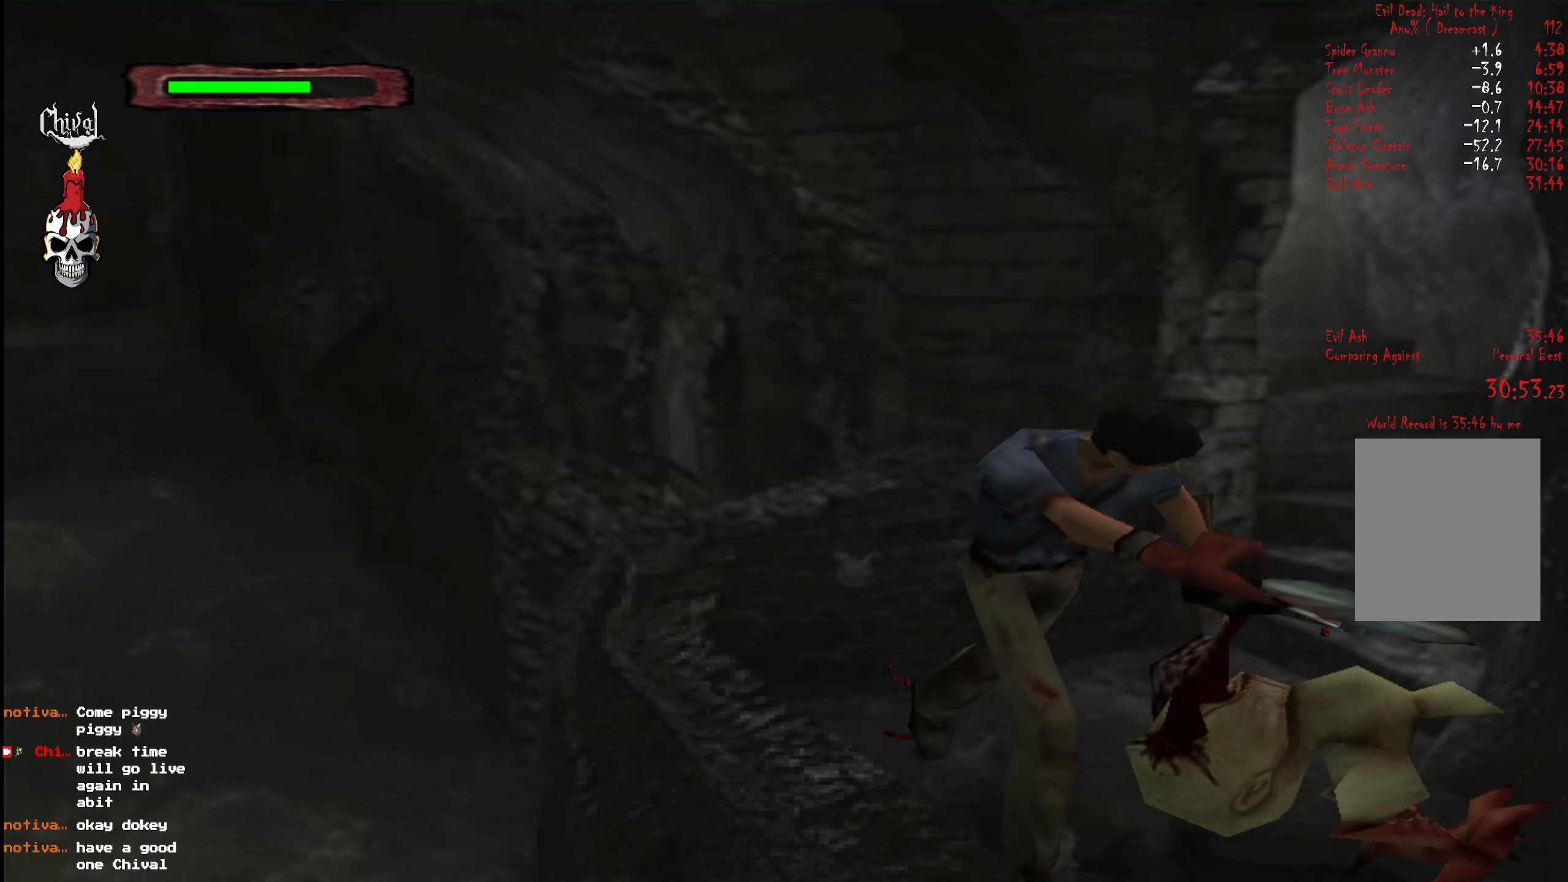
{"buttons": ["A", "R2", "DPAD_UP"], "right_stick": "center", "events": [[17, "A", "down"], [100, "A", "up"], [117, "L2", "up"], [150, "L2", "down"], [167, "A", "down"], [250, "A", "up"], [250, "DPAD_LEFT", "down"], [300, "L2", "up"], [333, "A", "down"], [333, "DPAD_LEFT", "up"], [383, "L2", "down"], [400, "A", "up"], [483, "L2", "up"], [500, "A", "down"]]}
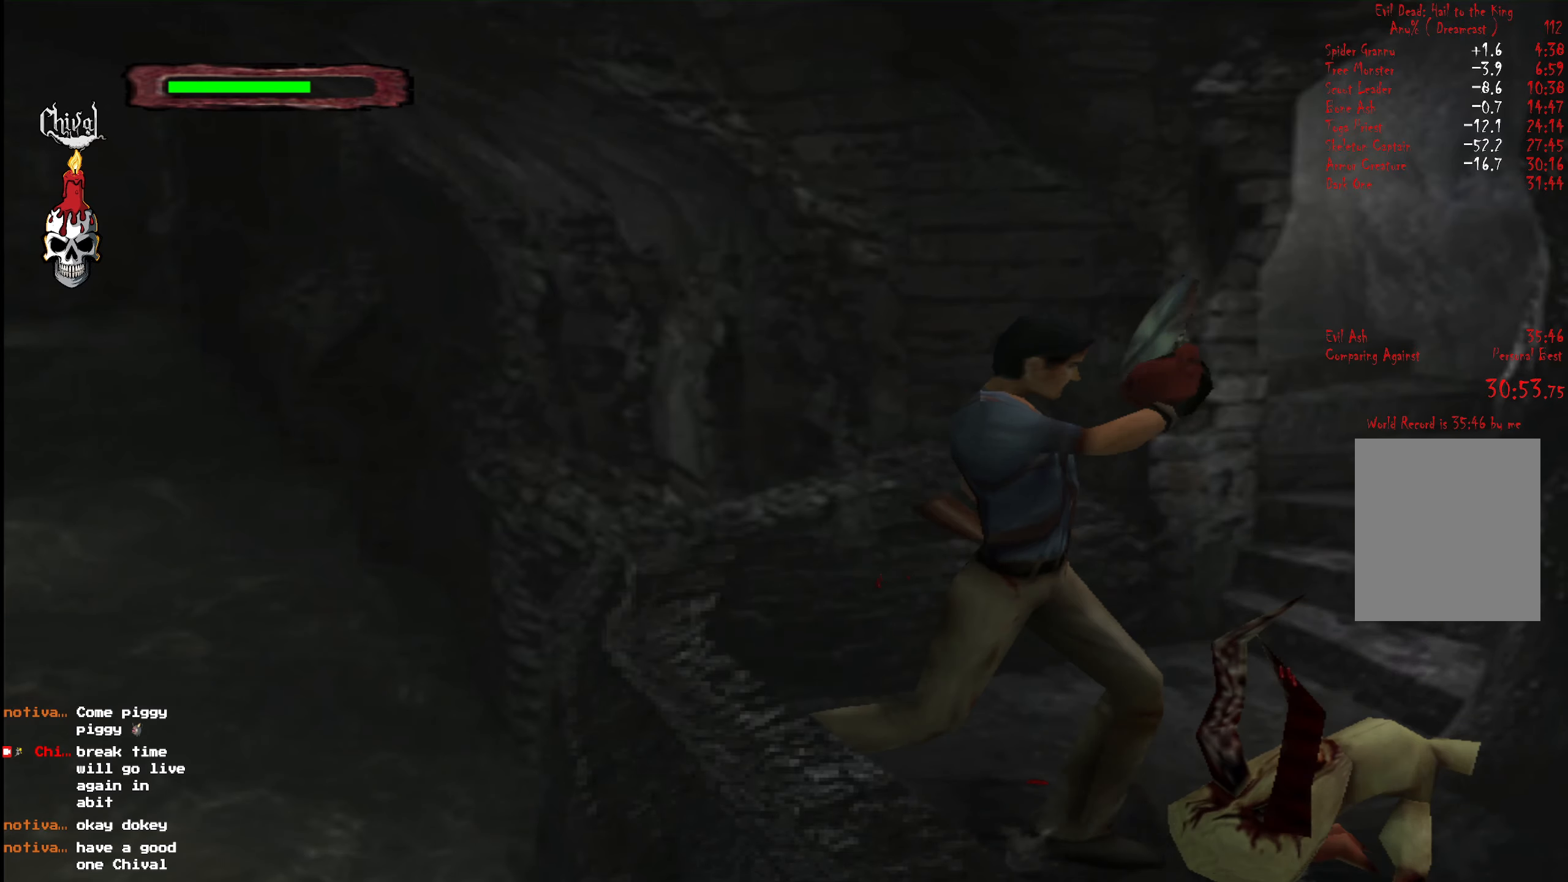
{"buttons": ["L2", "R2", "DPAD_UP"], "right_stick": "center", "events": [[33, "L2", "down"], [100, "A", "up"], [167, "A", "down"], [167, "L2", "up"], [217, "L2", "down"], [250, "A", "up"], [333, "A", "down"], [333, "L2", "up"], [400, "L2", "down"], [417, "A", "up"], [417, "DPAD_RIGHT", "down"], [467, "DPAD_RIGHT", "up"]]}
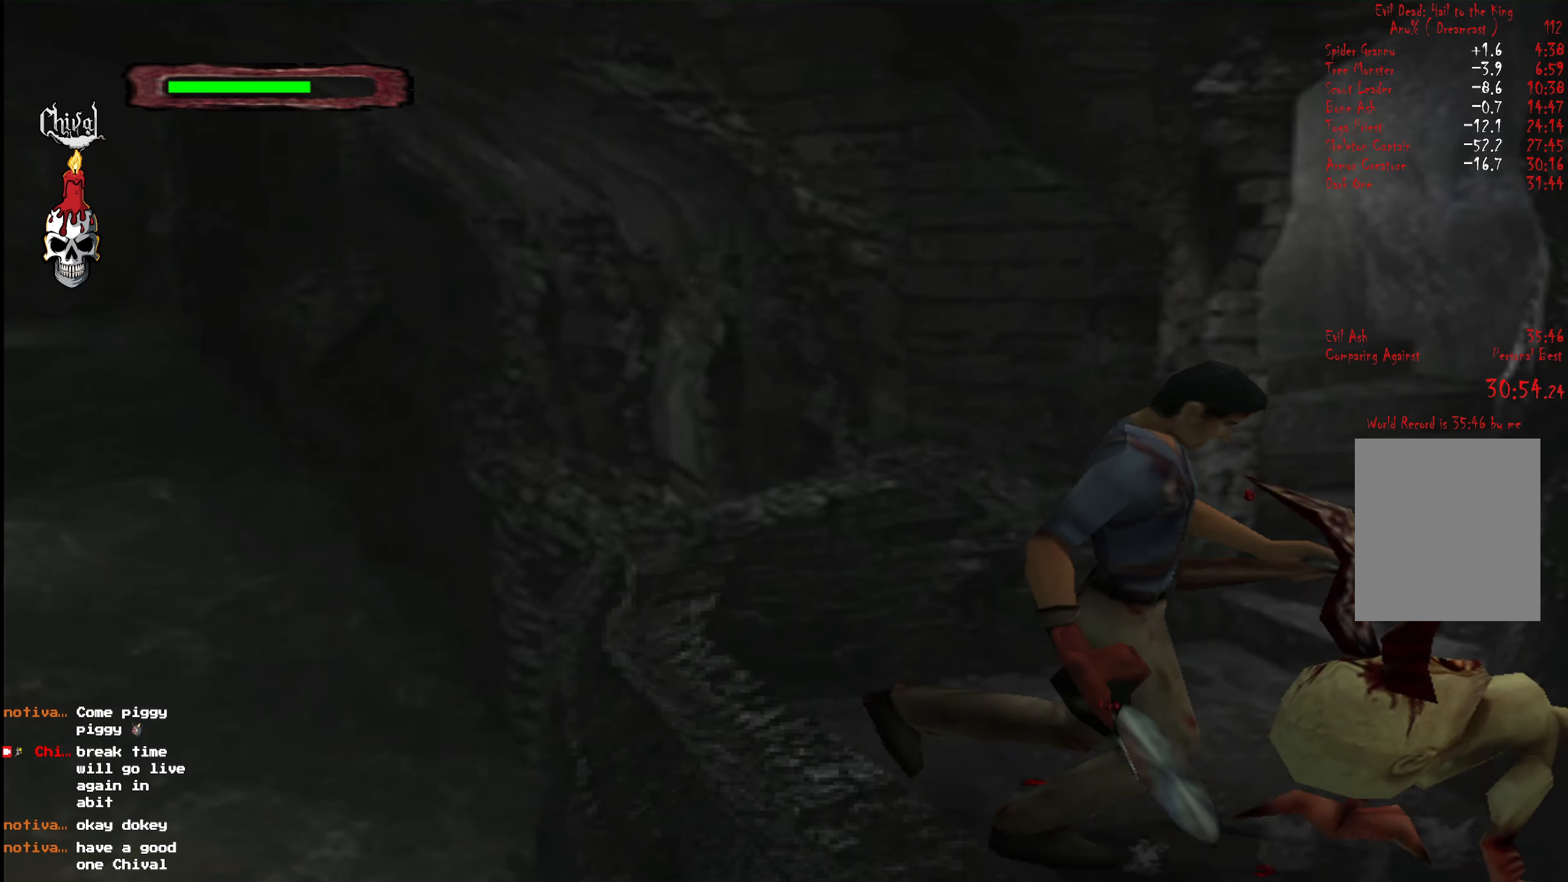
{"buttons": ["R2", "DPAD_UP"], "right_stick": "center", "events": [[17, "A", "down"], [17, "L2", "up"], [33, "DPAD_RIGHT", "down"], [67, "L2", "down"], [83, "A", "up"], [133, "DPAD_RIGHT", "up"], [167, "A", "down"], [167, "L2", "up"], [217, "L2", "down"], [250, "A", "up"], [317, "L2", "up"], [333, "A", "down"], [367, "L2", "down"], [417, "A", "up"], [500, "L2", "up"]]}
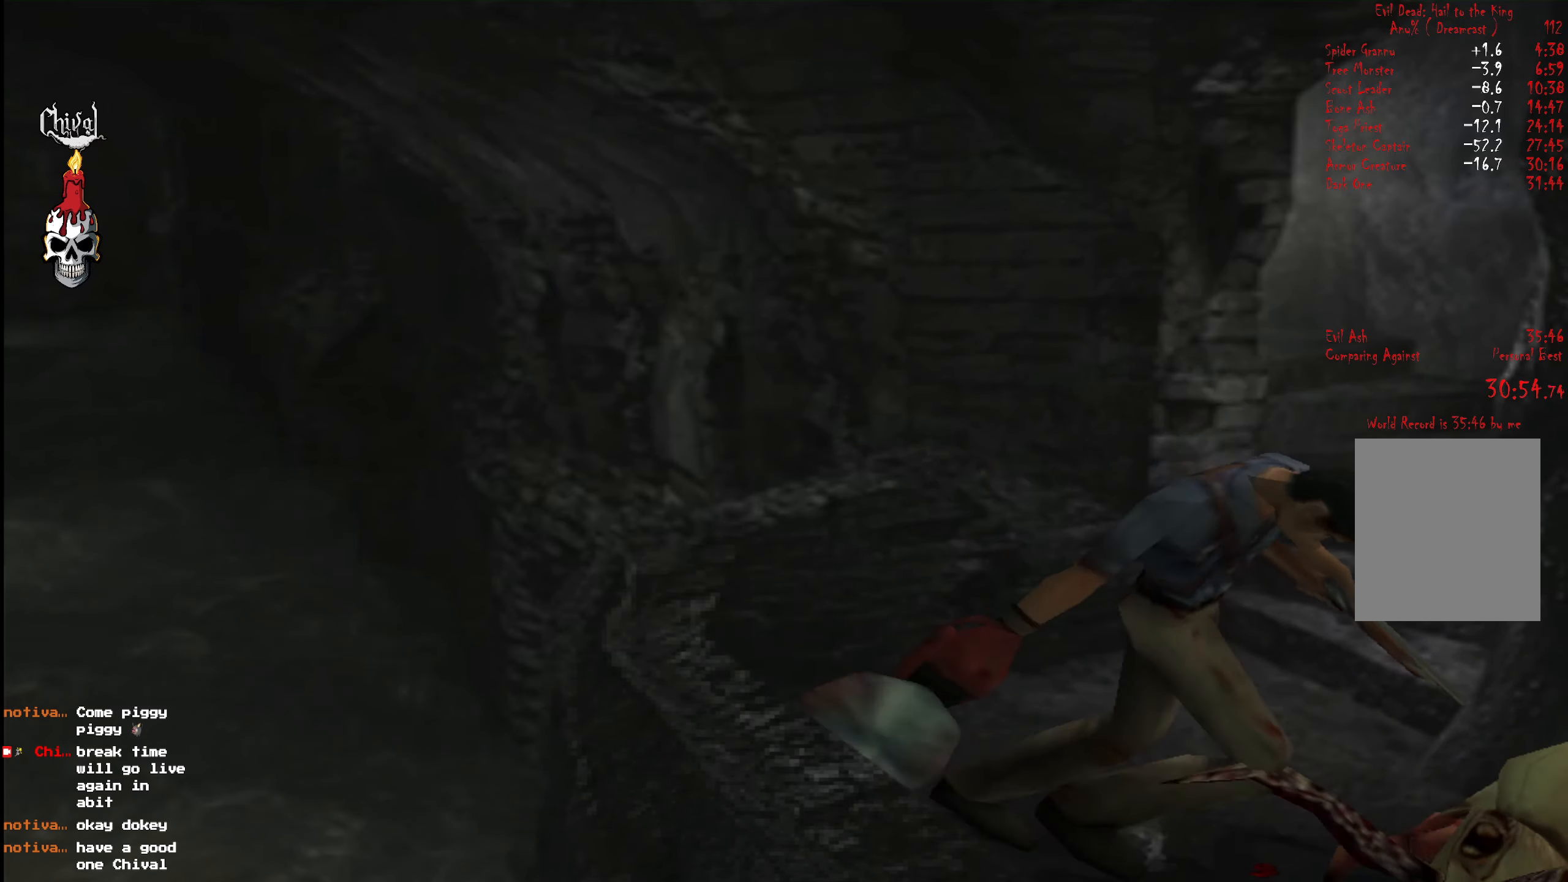
{"buttons": ["A", "R2", "DPAD_UP"], "right_stick": "center", "events": [[17, "A", "down"], [50, "L2", "down"], [67, "DPAD_RIGHT", "down"], [100, "A", "up"], [133, "DPAD_RIGHT", "up"], [167, "L2", "up"], [183, "A", "down"], [217, "L2", "down"], [267, "A", "up"], [333, "A", "down"], [333, "L2", "up"], [400, "L2", "down"], [417, "A", "up"], [500, "A", "down"], [500, "L2", "up"]]}
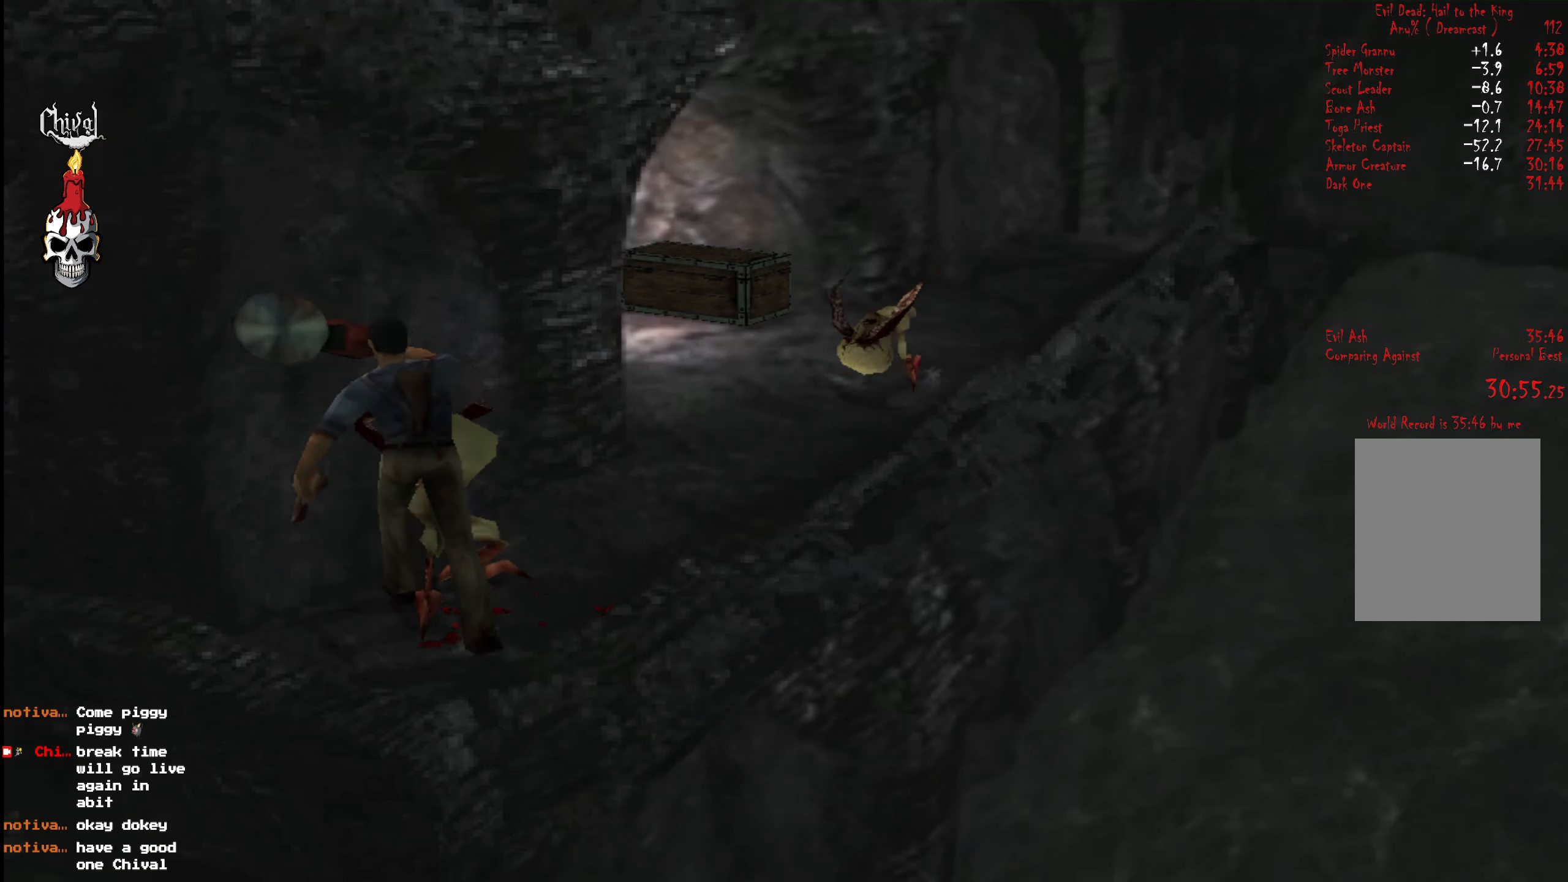
{"buttons": ["Y", "R2", "DPAD_UP", "DPAD_RIGHT"], "right_stick": "center", "events": [[50, "A", "up"], [67, "L2", "down"], [133, "A", "down"], [183, "L2", "up"], [217, "A", "up"], [233, "L2", "down"], [333, "Y", "down"], [350, "L2", "up"], [400, "Y", "up"], [450, "Y", "down"], [500, "DPAD_RIGHT", "down"]]}
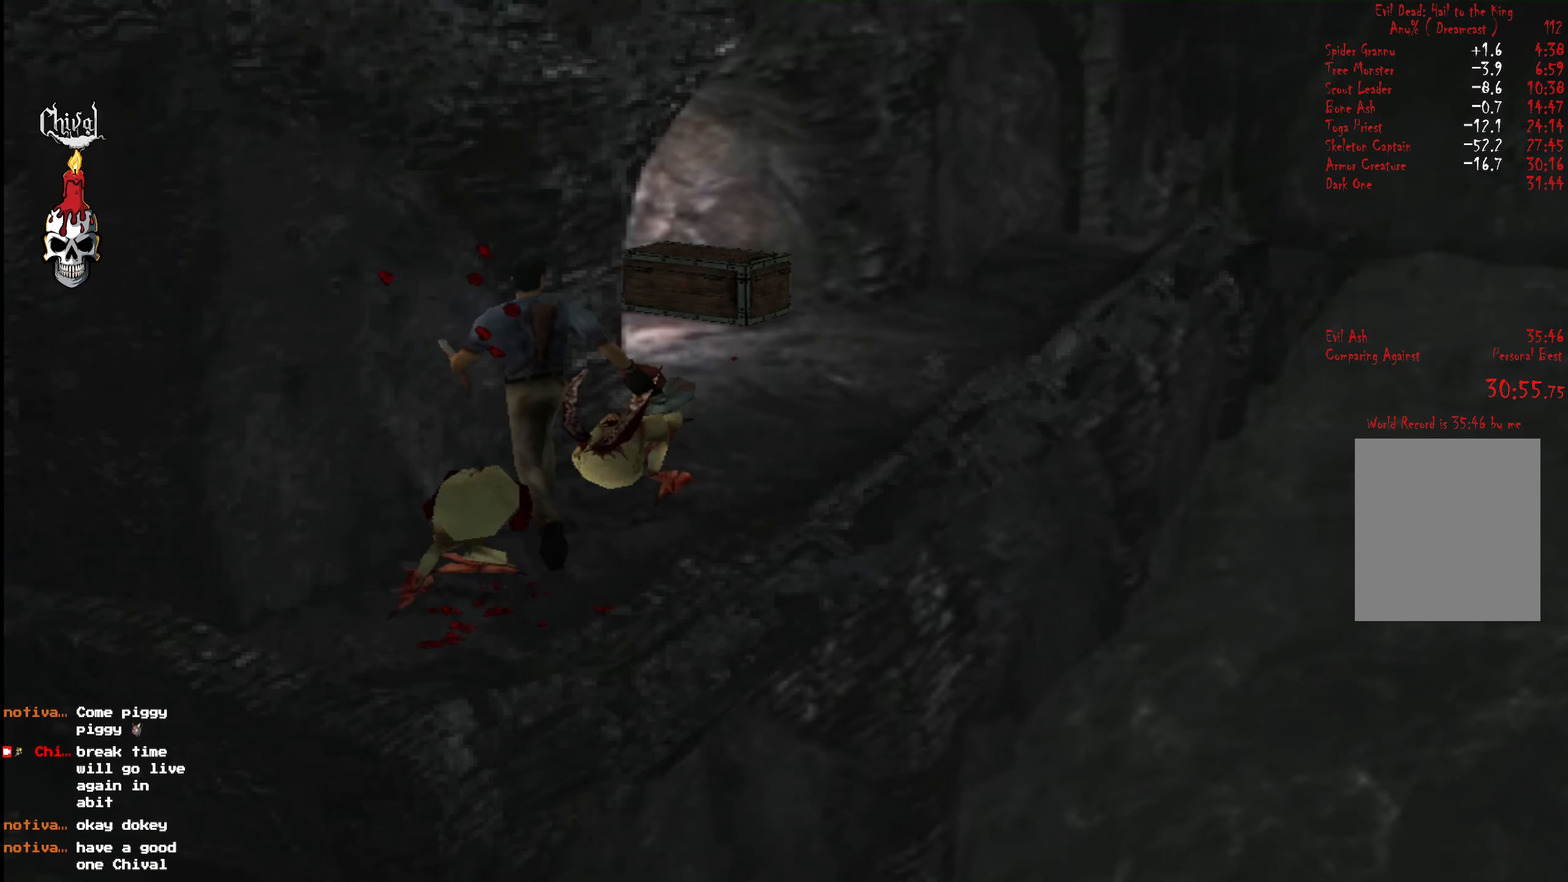
{"buttons": ["A", "L2", "R2", "DPAD_UP", "DPAD_RIGHT"], "right_stick": "center", "events": [[33, "Y", "up"], [133, "L2", "down"], [150, "A", "down"], [217, "DPAD_RIGHT", "up"], [233, "A", "up"], [267, "L2", "up"], [283, "A", "down"], [317, "L2", "down"], [367, "A", "up"], [367, "DPAD_RIGHT", "down"], [417, "A", "down"], [417, "L2", "up"], [483, "L2", "down"]]}
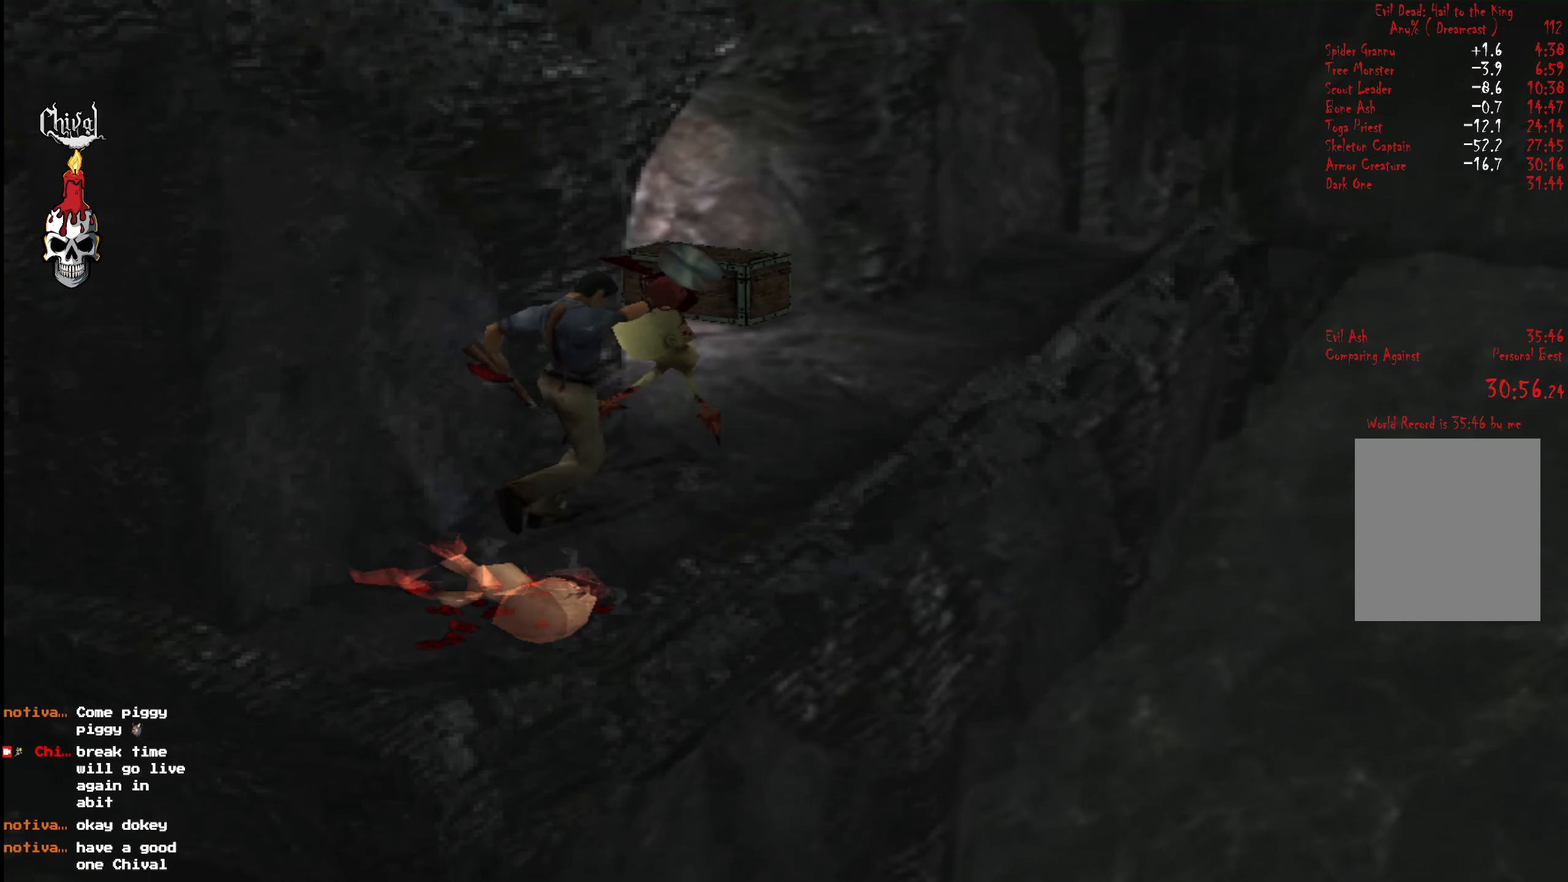
{"buttons": ["A", "R2", "DPAD_UP", "DPAD_LEFT"], "right_stick": "center", "events": [[17, "A", "up"], [100, "A", "down"], [100, "L2", "up"], [167, "L2", "down"], [200, "A", "up"], [267, "A", "down"], [283, "L2", "up"], [350, "A", "up"], [350, "L2", "down"], [383, "DPAD_RIGHT", "up"], [417, "DPAD_LEFT", "down"], [433, "A", "down"], [500, "L2", "up"]]}
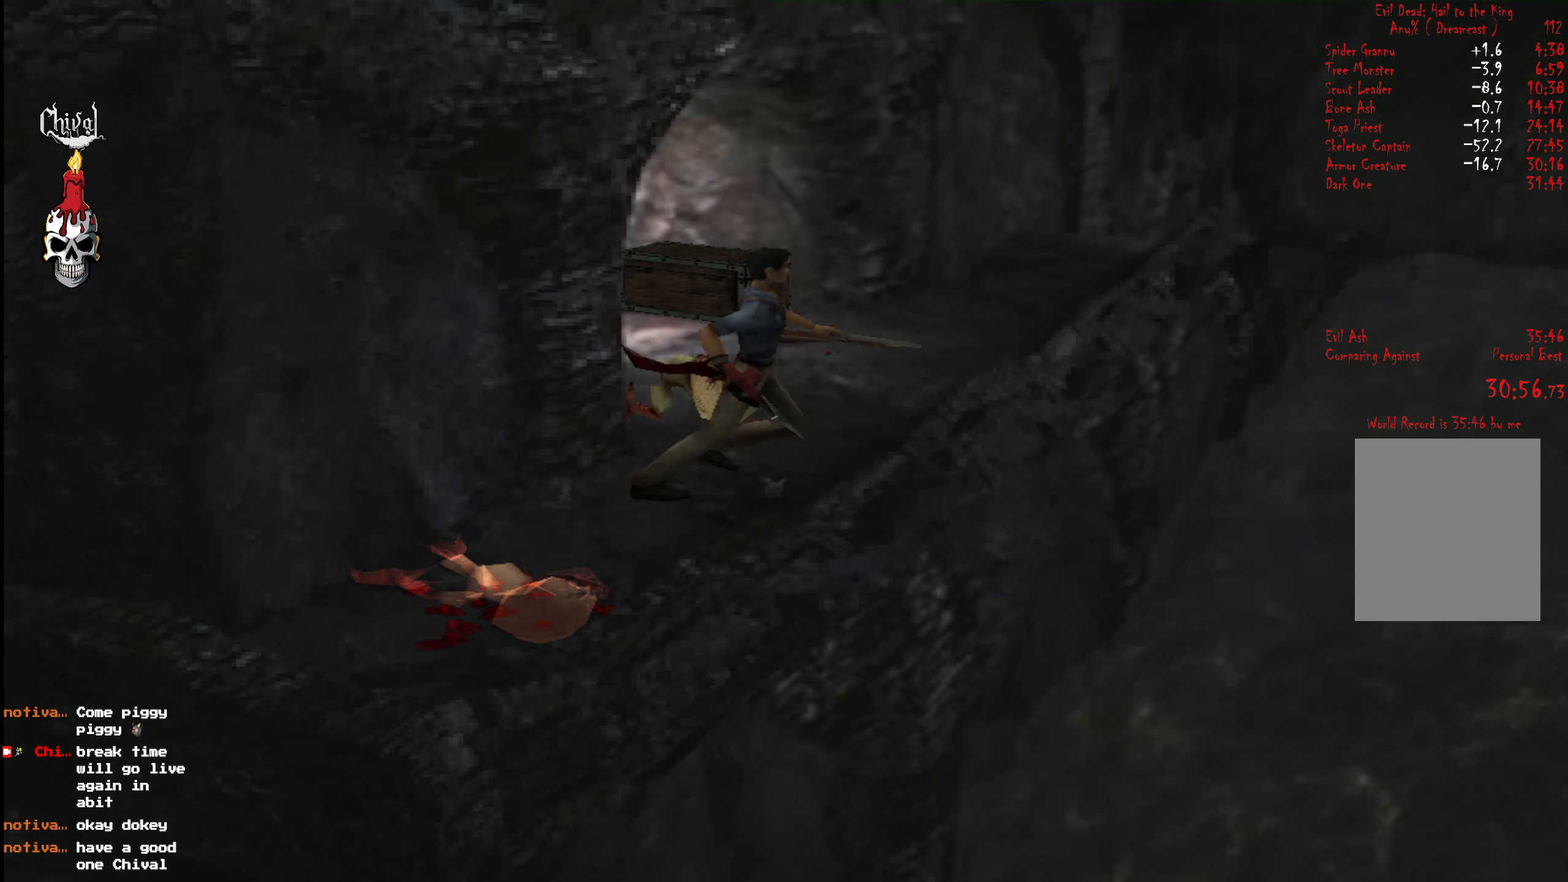
{"buttons": ["A", "R2", "DPAD_UP"], "right_stick": "center", "events": [[17, "A", "up"], [100, "A", "down"], [100, "L2", "down"], [183, "A", "up"], [250, "L2", "up"], [283, "A", "down"], [300, "L2", "down"], [367, "A", "up"], [433, "L2", "up"], [450, "A", "down"], [467, "DPAD_LEFT", "up"]]}
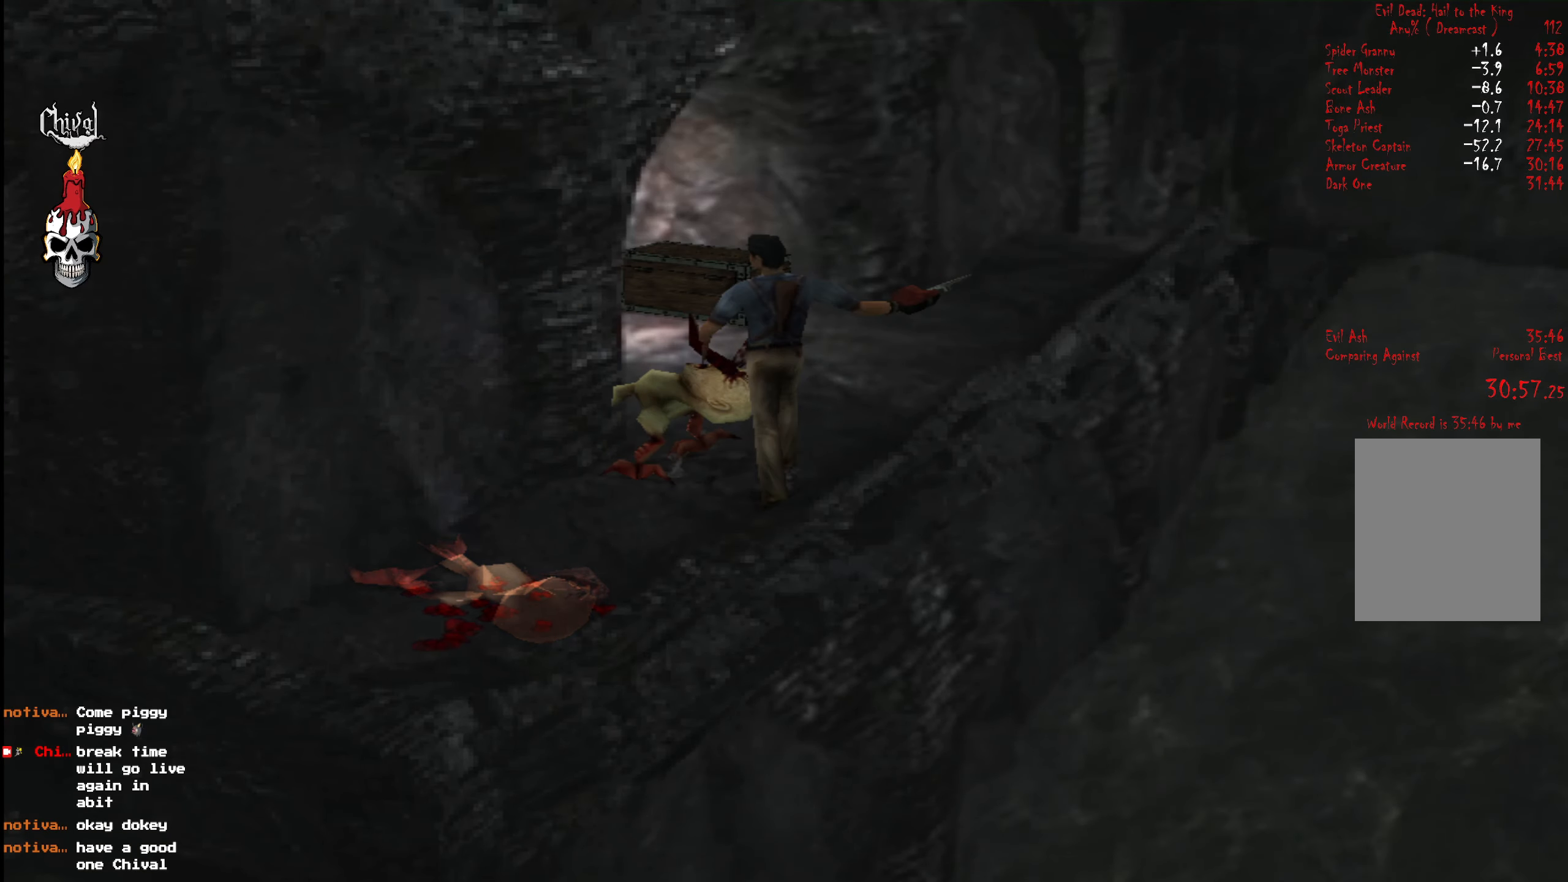
{"buttons": ["A", "L2", "R2", "DPAD_UP"], "right_stick": "center", "events": [[33, "DPAD_RIGHT", "down"], [33, "L2", "down"], [50, "A", "up"], [133, "A", "down"], [133, "L2", "up"], [167, "DPAD_RIGHT", "up"], [217, "A", "up"], [217, "L2", "down"], [283, "DPAD_LEFT", "down"], [300, "A", "down"], [350, "L2", "up"], [367, "A", "up"], [433, "L2", "down"], [450, "A", "down"], [467, "DPAD_LEFT", "up"]]}
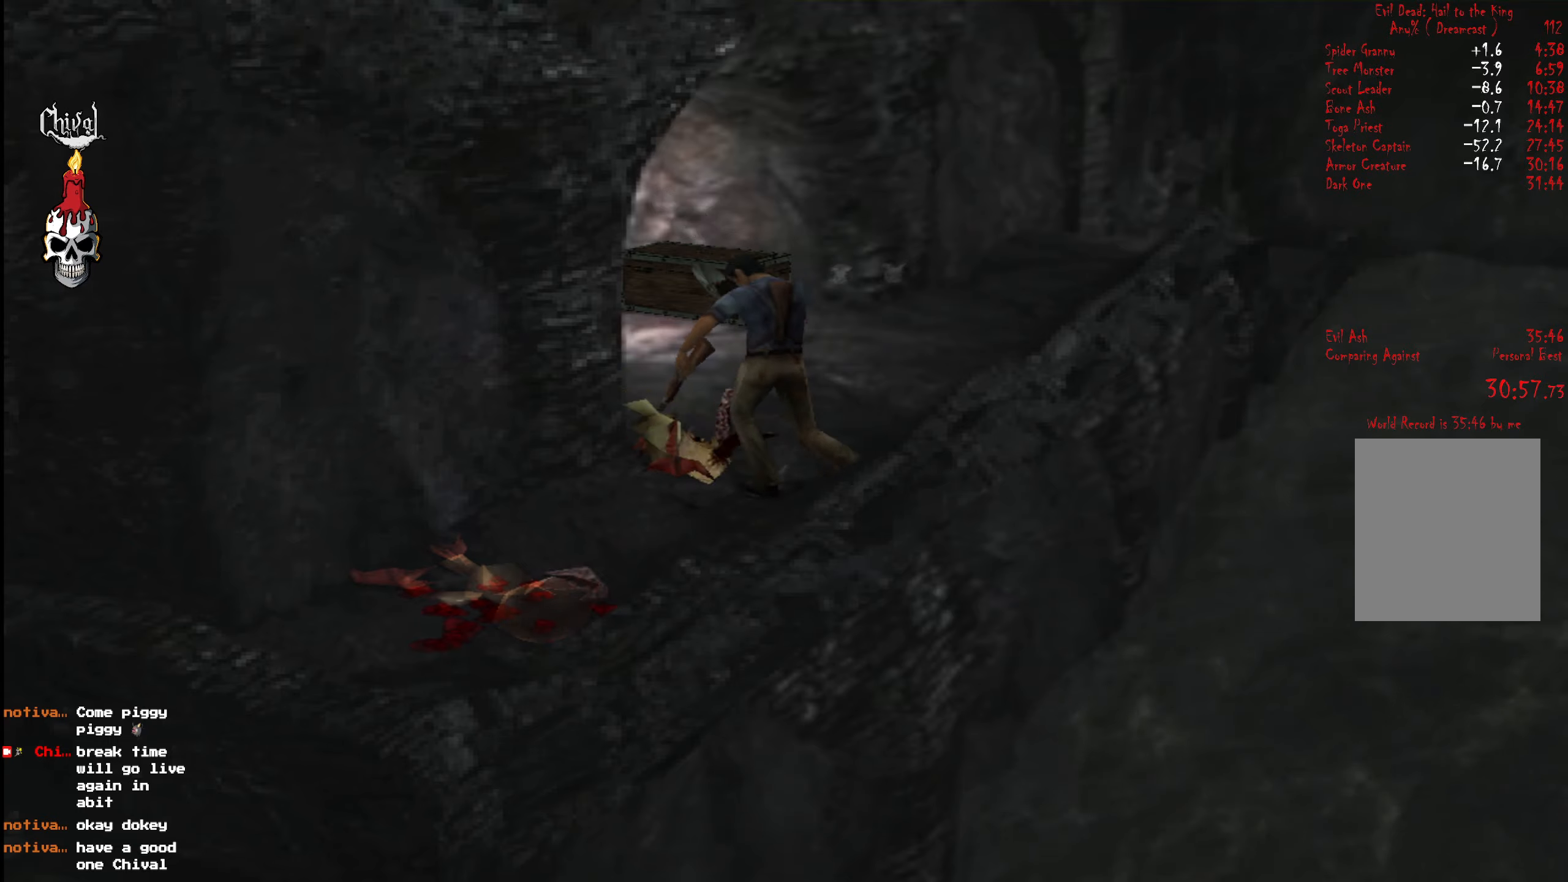
{"buttons": ["L2", "R2", "DPAD_UP", "DPAD_RIGHT"], "right_stick": "center", "events": [[17, "A", "up"], [50, "L2", "up"], [117, "A", "down"], [117, "L2", "down"], [134, "DPAD_RIGHT", "down"], [167, "A", "up"], [200, "DPAD_RIGHT", "up"], [234, "L2", "up"], [250, "A", "down"], [284, "DPAD_RIGHT", "down"], [284, "L2", "down"], [334, "A", "up"], [400, "A", "down"], [400, "L2", "up"], [467, "A", "up"], [467, "L2", "down"]]}
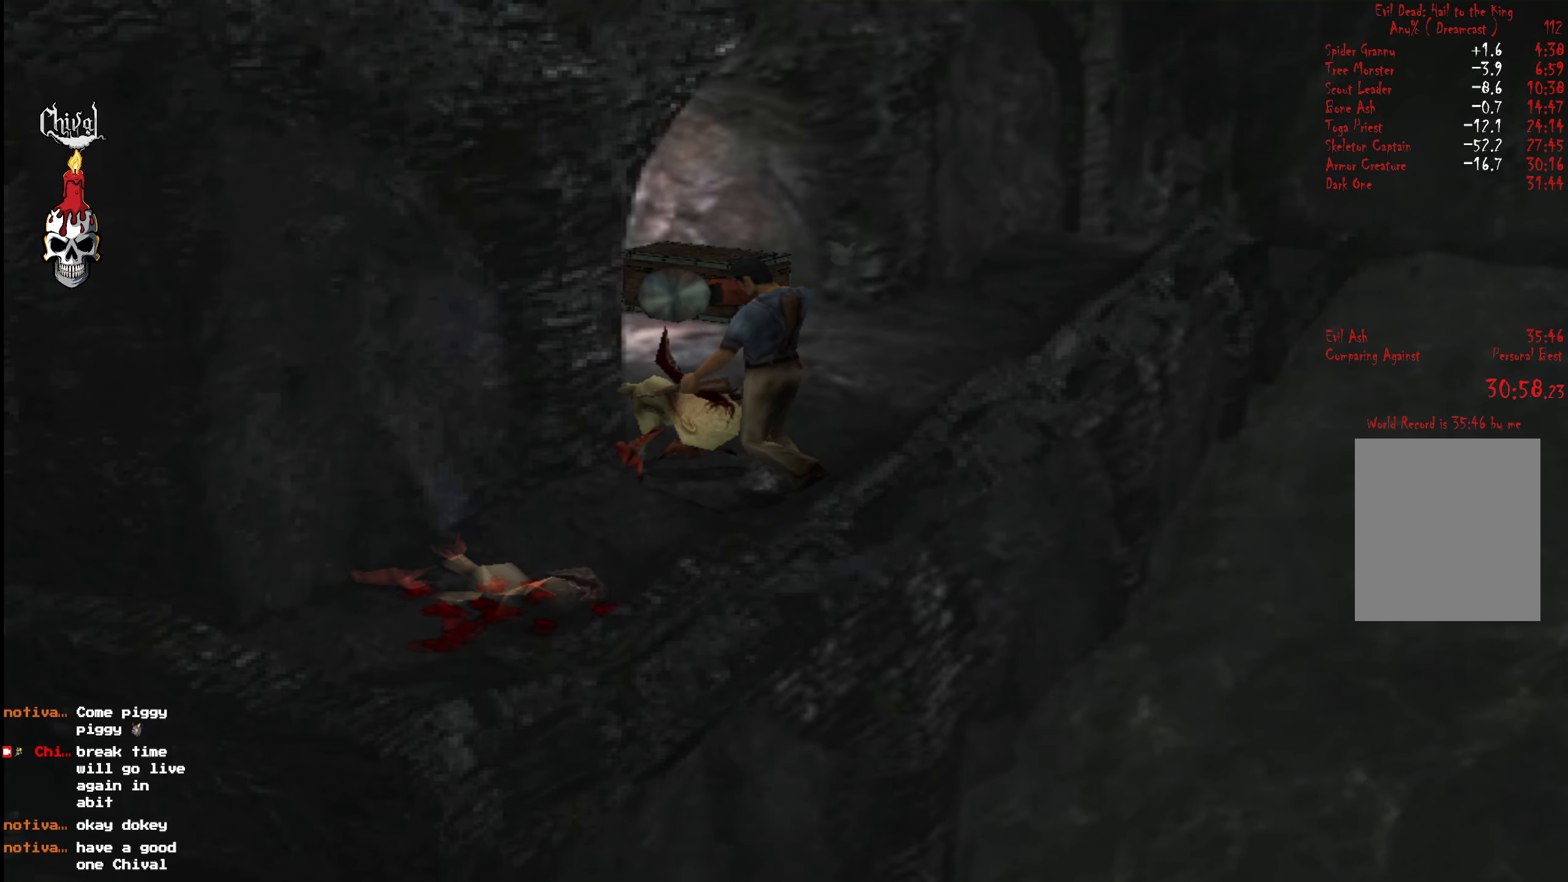
{"buttons": ["L2", "R2", "DPAD_UP", "DPAD_RIGHT"], "right_stick": "center", "events": [[34, "DPAD_RIGHT", "up"], [67, "A", "down"], [67, "L2", "up"], [117, "DPAD_RIGHT", "down"], [117, "L2", "down"], [134, "A", "up"], [217, "A", "down"], [250, "L2", "up"], [284, "A", "up"], [300, "L2", "down"], [367, "A", "down"], [417, "L2", "up"], [484, "A", "up"], [500, "L2", "down"]]}
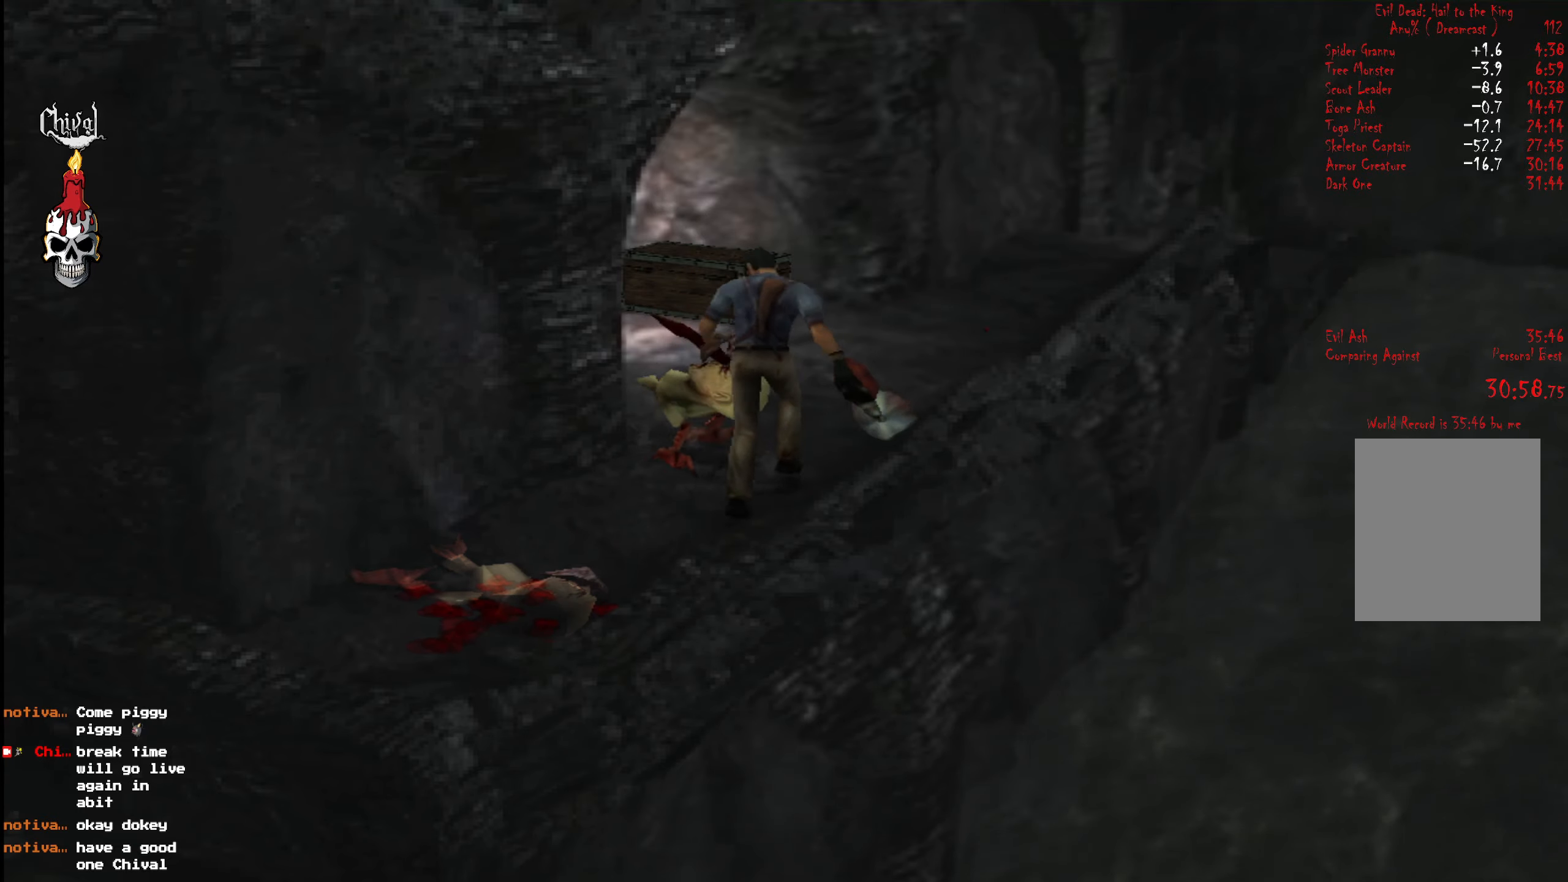
{"buttons": ["A", "L2", "R2", "DPAD_UP", "DPAD_LEFT"], "right_stick": "center", "events": [[67, "A", "down"], [117, "L2", "up"], [134, "A", "up"], [167, "L2", "down"], [200, "DPAD_RIGHT", "up"], [217, "A", "down"], [284, "A", "up"], [317, "L2", "up"], [350, "L2", "down"], [367, "A", "down"], [367, "DPAD_LEFT", "down"], [467, "A", "up"], [500, "A", "down"]]}
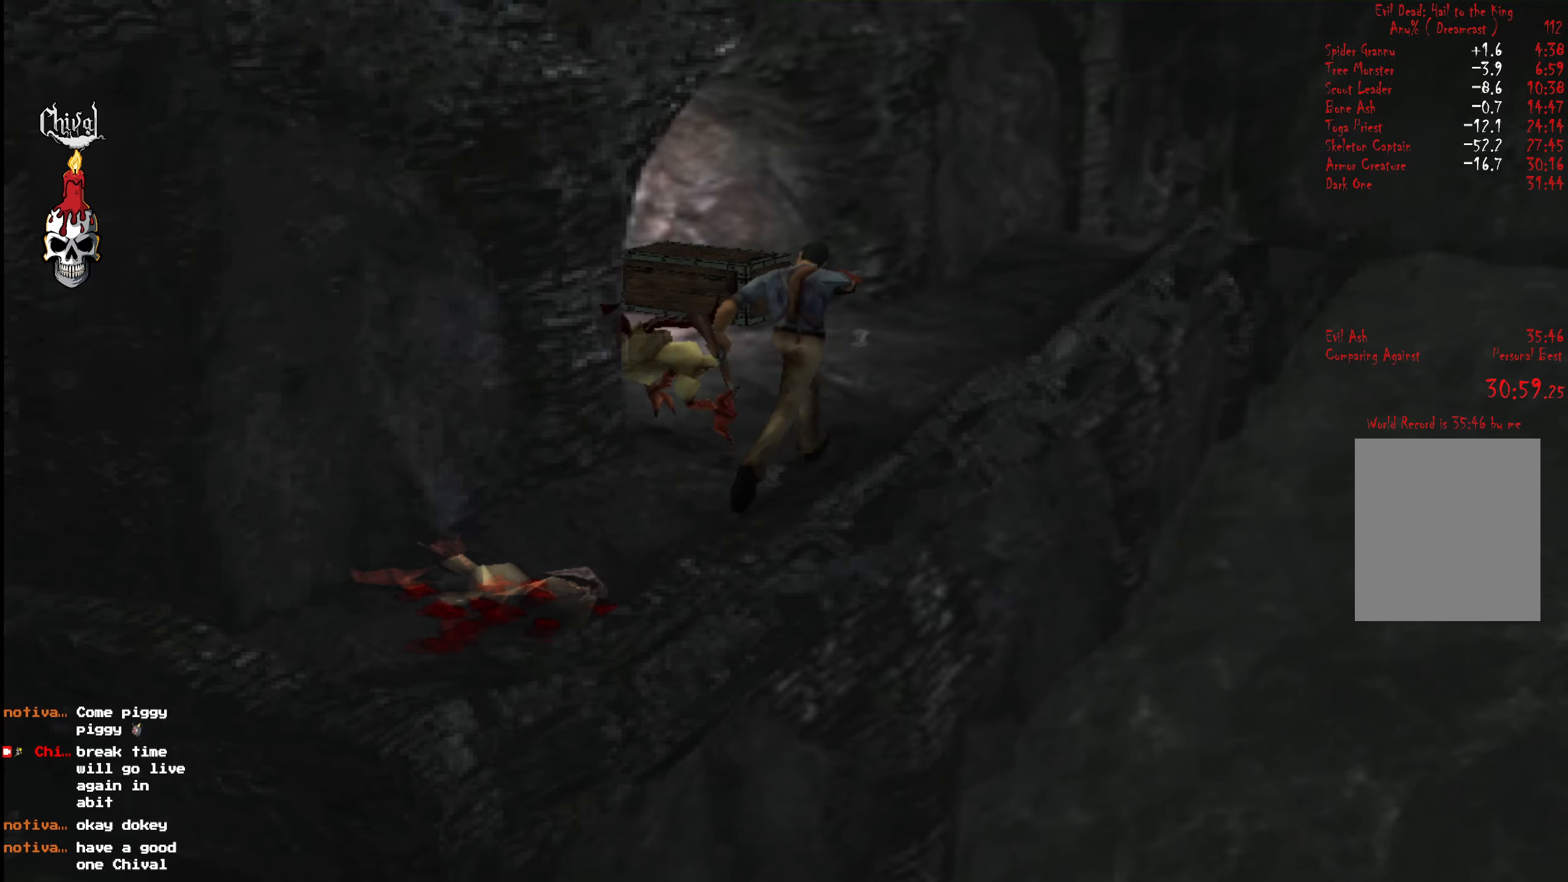
{"buttons": ["L2", "R2", "DPAD_UP"], "right_stick": "center", "events": [[117, "L2", "up"], [134, "A", "up"], [200, "L2", "down"], [217, "A", "down"], [300, "A", "up"], [350, "L2", "up"], [367, "A", "down"], [400, "DPAD_LEFT", "up"], [434, "L2", "down"], [450, "A", "up"]]}
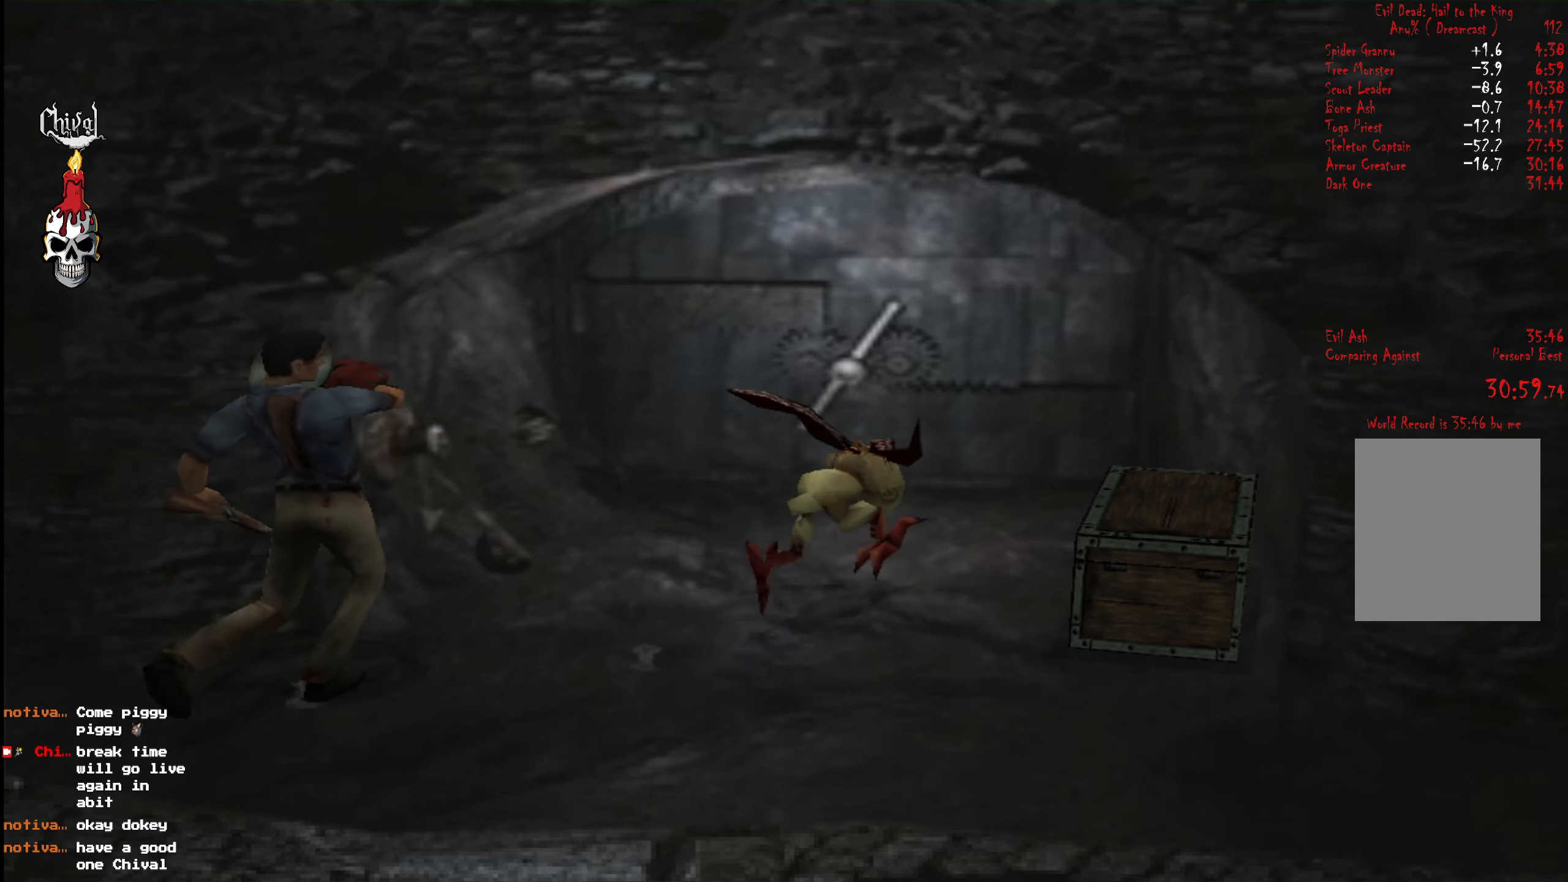
{"buttons": ["R2", "DPAD_UP"], "right_stick": "center", "events": [[34, "A", "down"], [34, "L2", "up"], [67, "DPAD_RIGHT", "down"], [100, "L2", "down"], [134, "A", "up"], [200, "A", "down"], [200, "DPAD_RIGHT", "up"], [217, "L2", "up"], [267, "L2", "down"], [284, "A", "up"], [334, "L2", "up"]]}